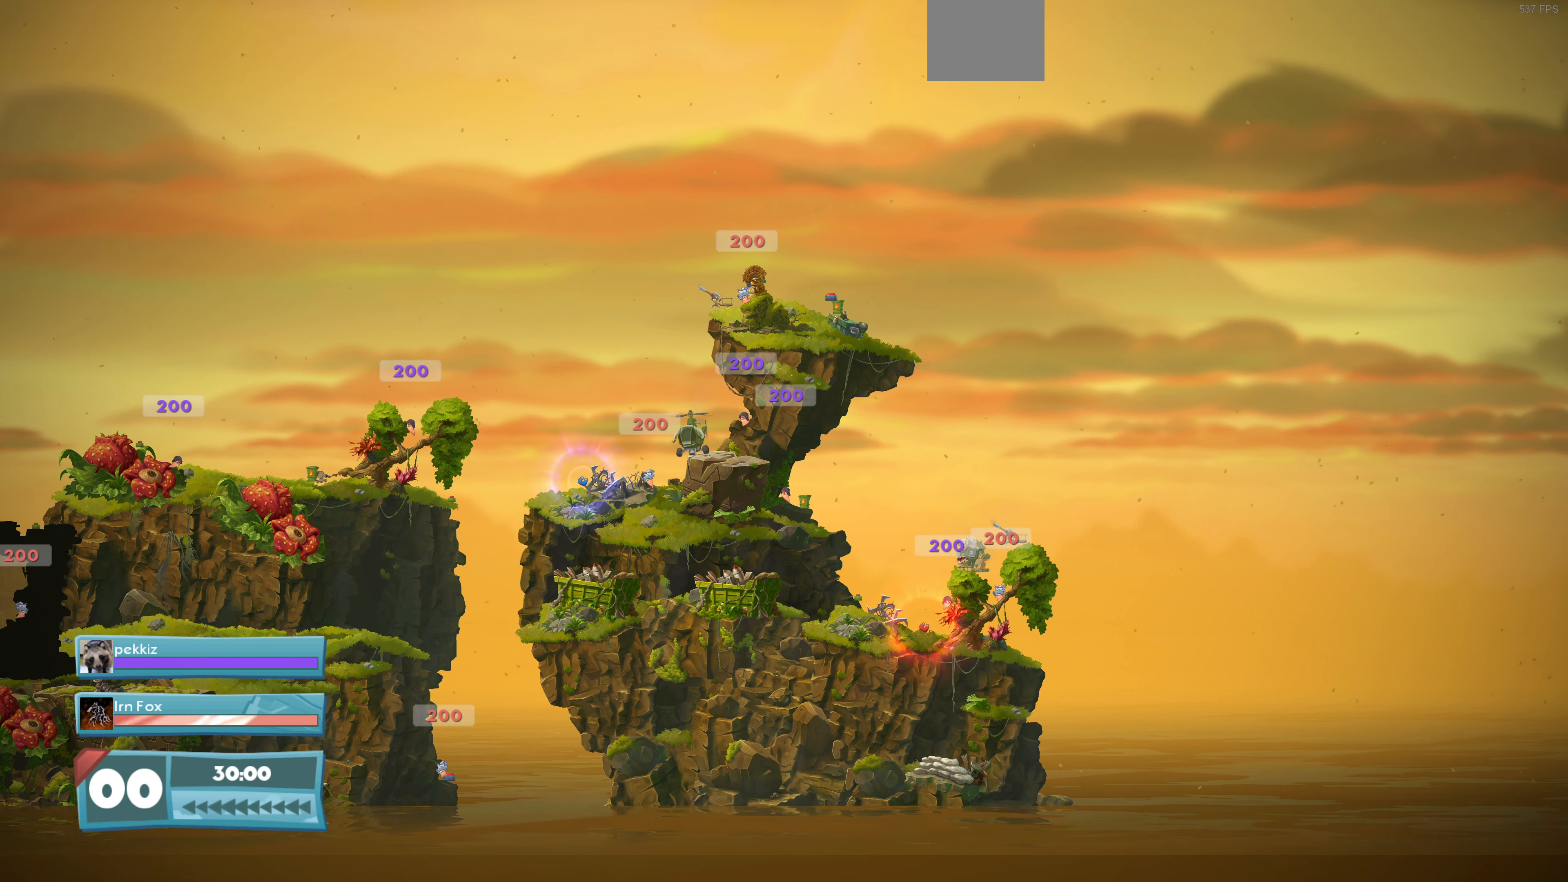
Gameplay with a controller (PlayStation layout); each line is a JSON object with the inputs held at the frame after it. "events" lists button and stick changes between this image and that frame as [ms after this image, input, new state], when the widget could be followed in between.
{"buttons": ["R2"], "left_stick": "center", "right_stick": "center", "events": [[467, "R2", "down"]]}
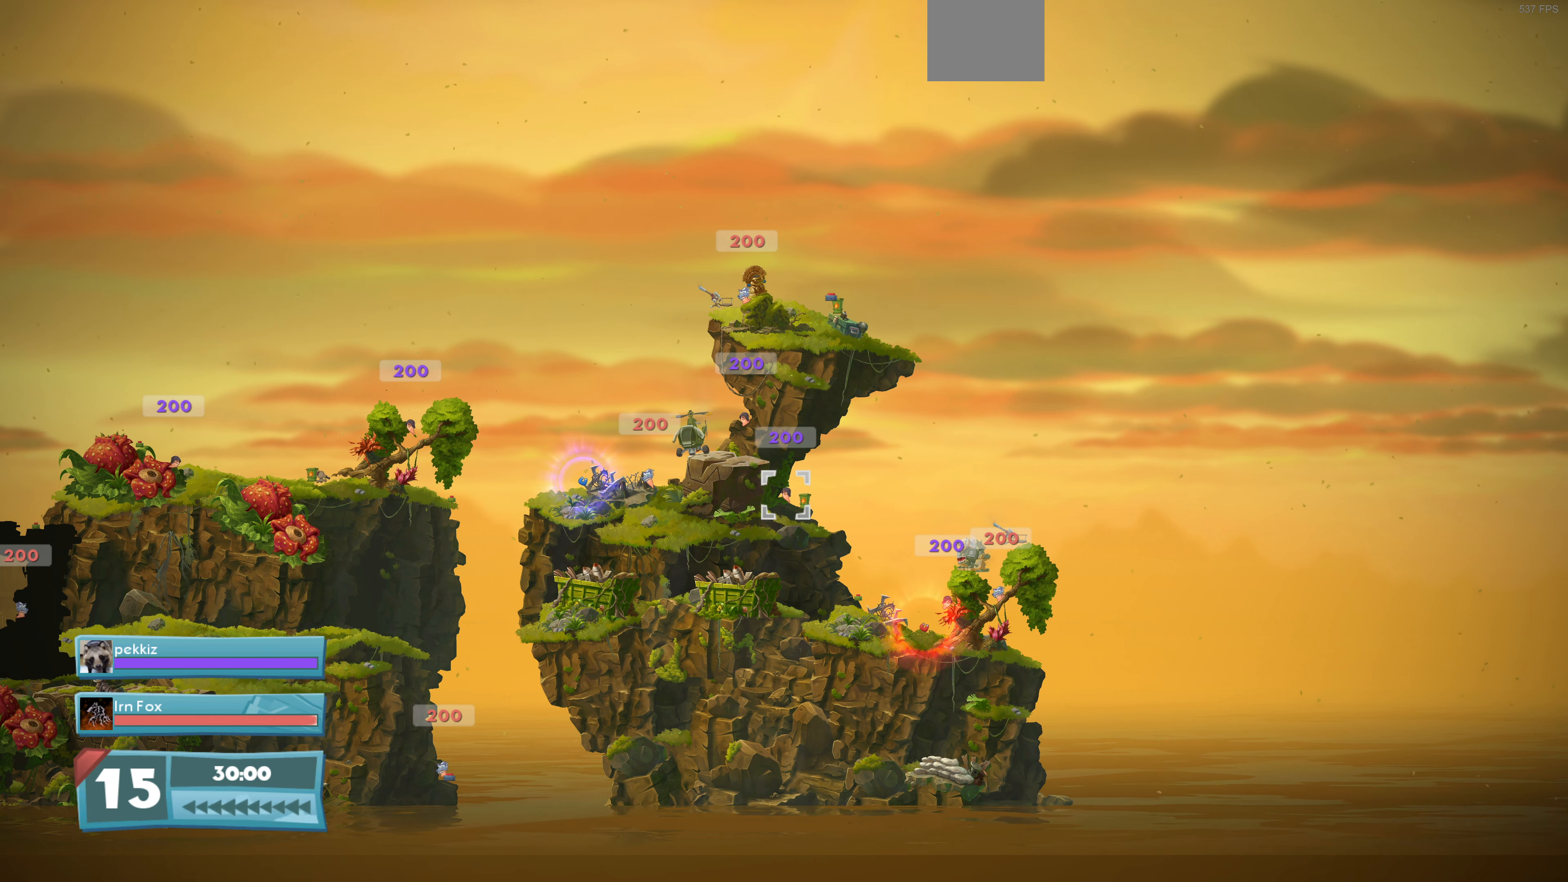
{"buttons": [], "left_stick": "center", "right_stick": "left", "events": [[167, "R2", "up"], [367, "right_stick", "left"]]}
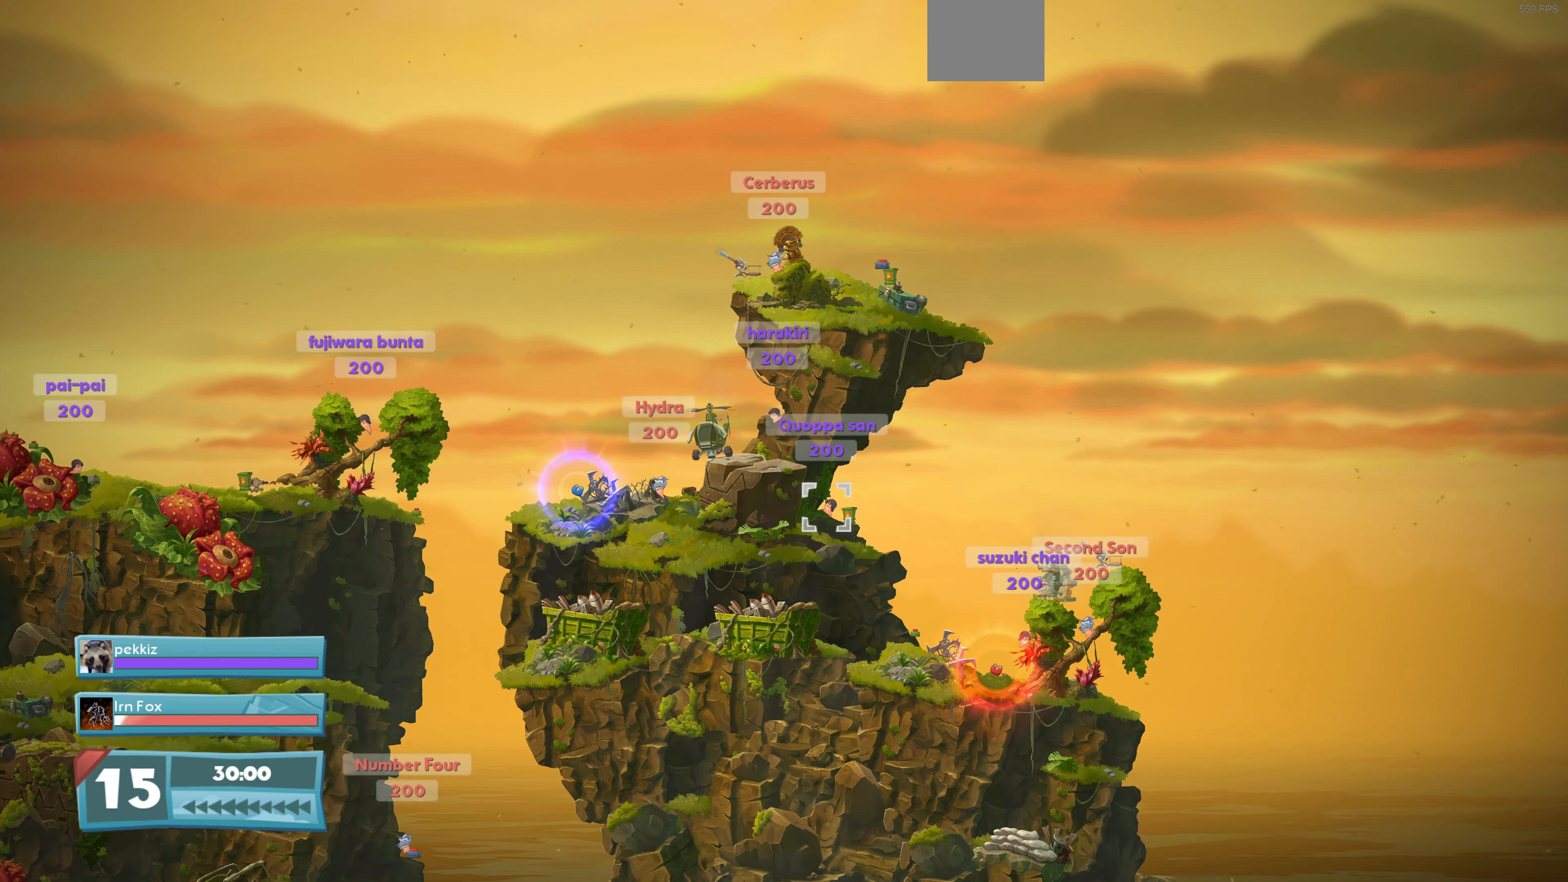
{"buttons": [], "left_stick": "center", "right_stick": "left", "events": [[33, "right_stick", "center"], [367, "right_stick", "left"]]}
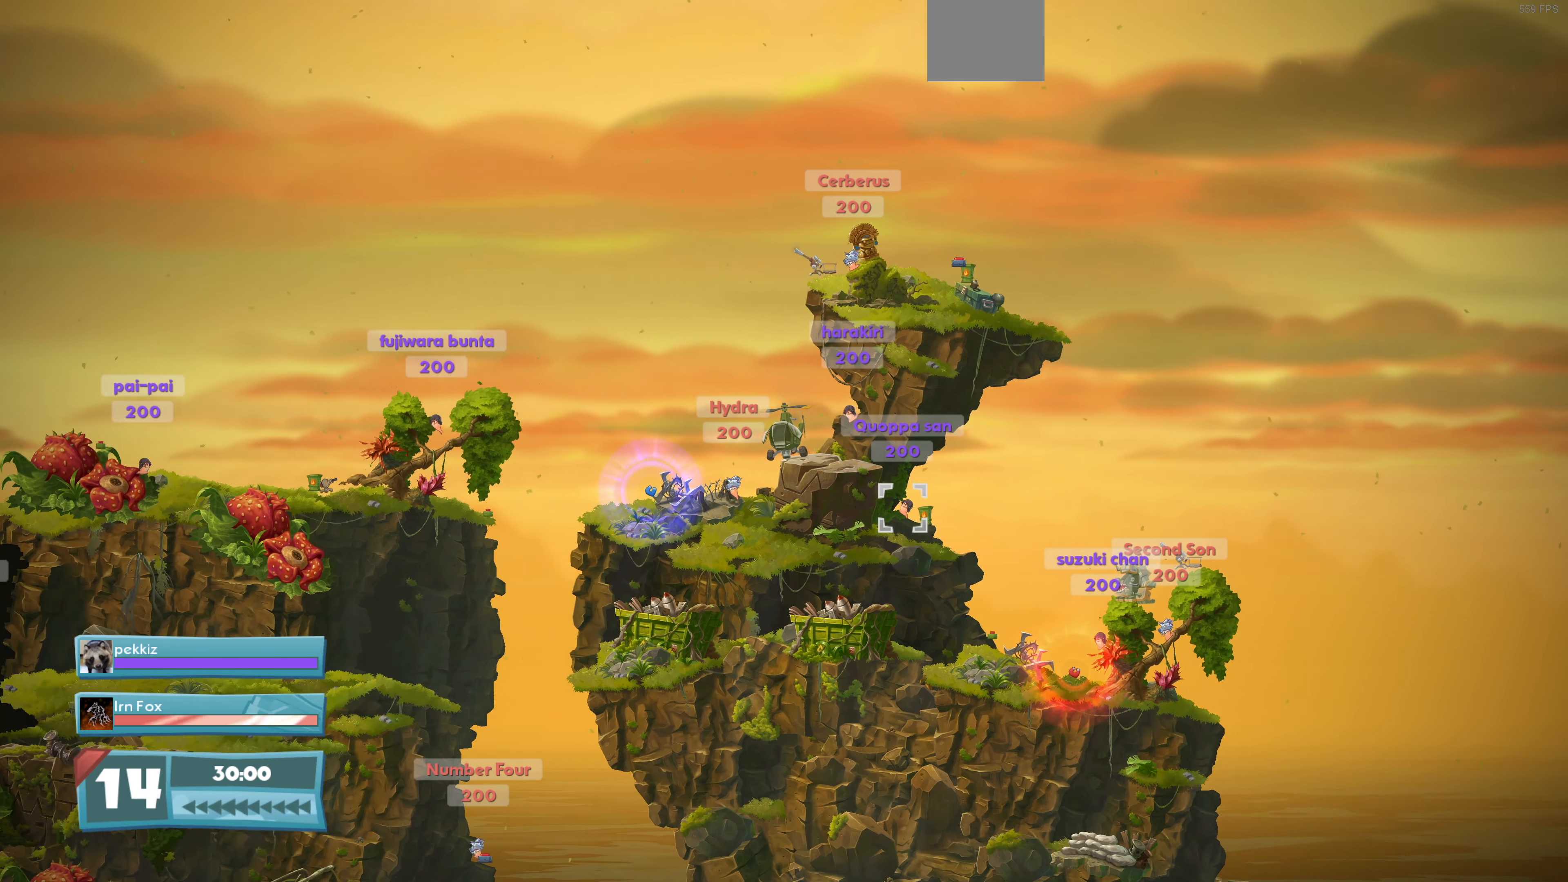
{"buttons": [], "left_stick": "center", "right_stick": "center", "events": [[33, "right_stick", "center"]]}
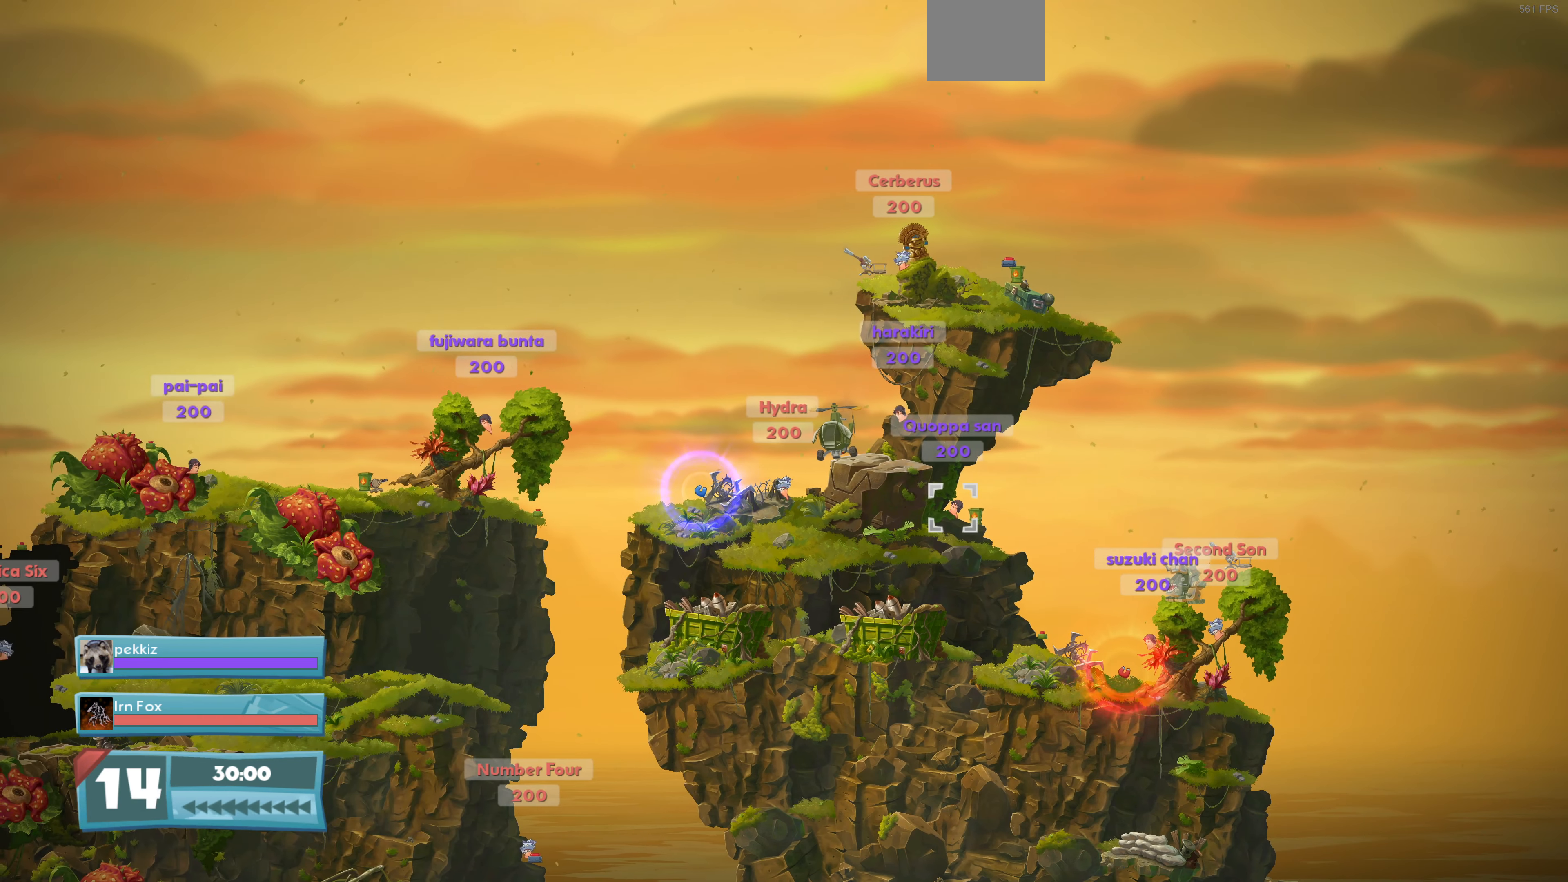
{"buttons": [], "left_stick": "center", "right_stick": "center", "events": []}
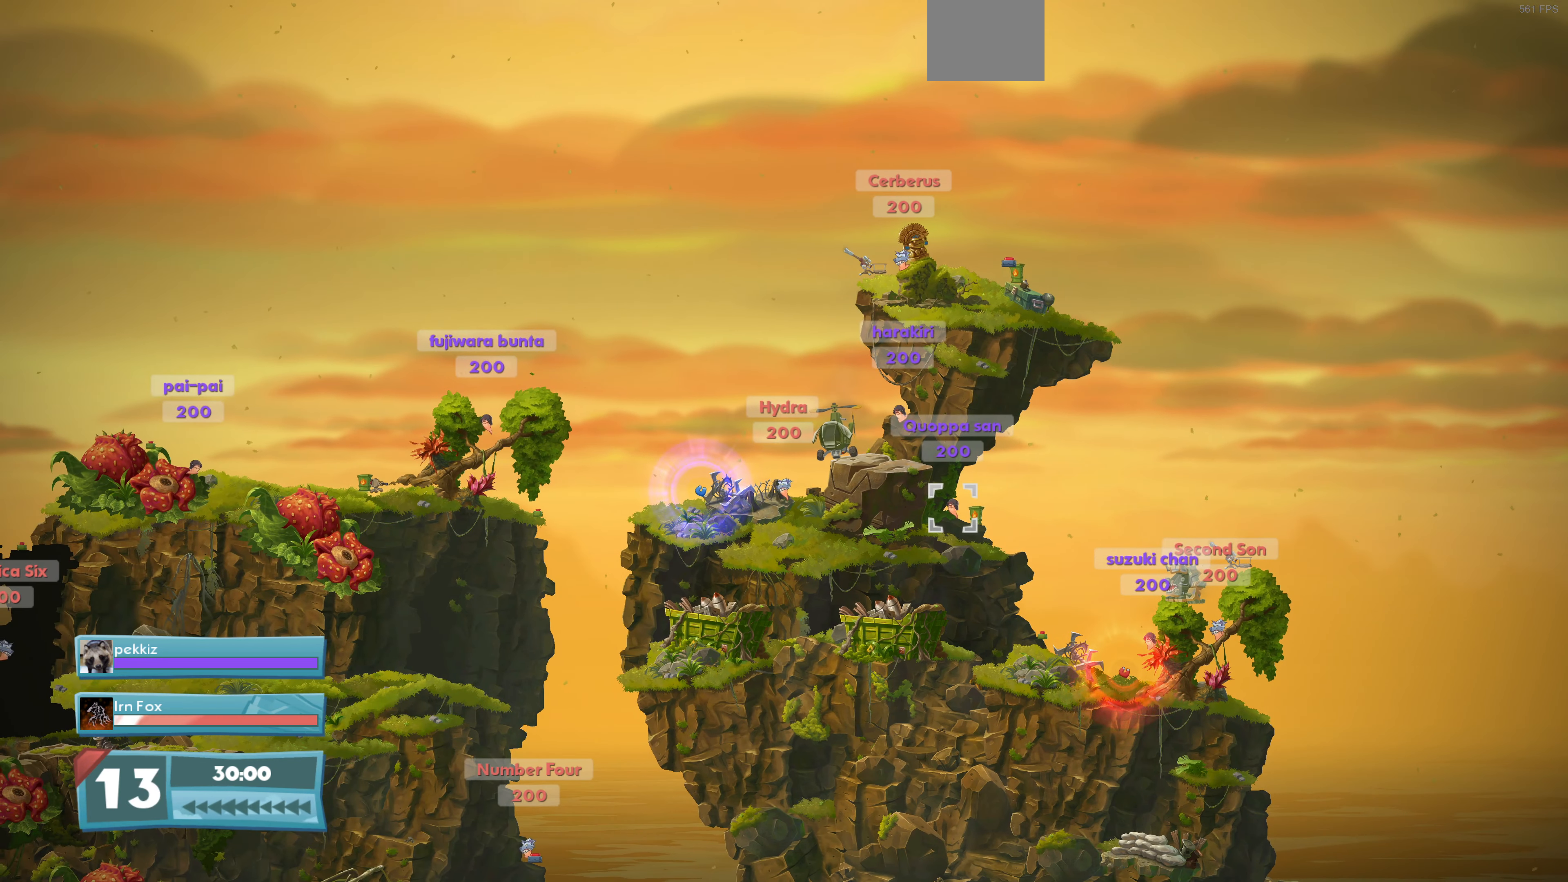
{"buttons": [], "left_stick": "center", "right_stick": "center", "events": []}
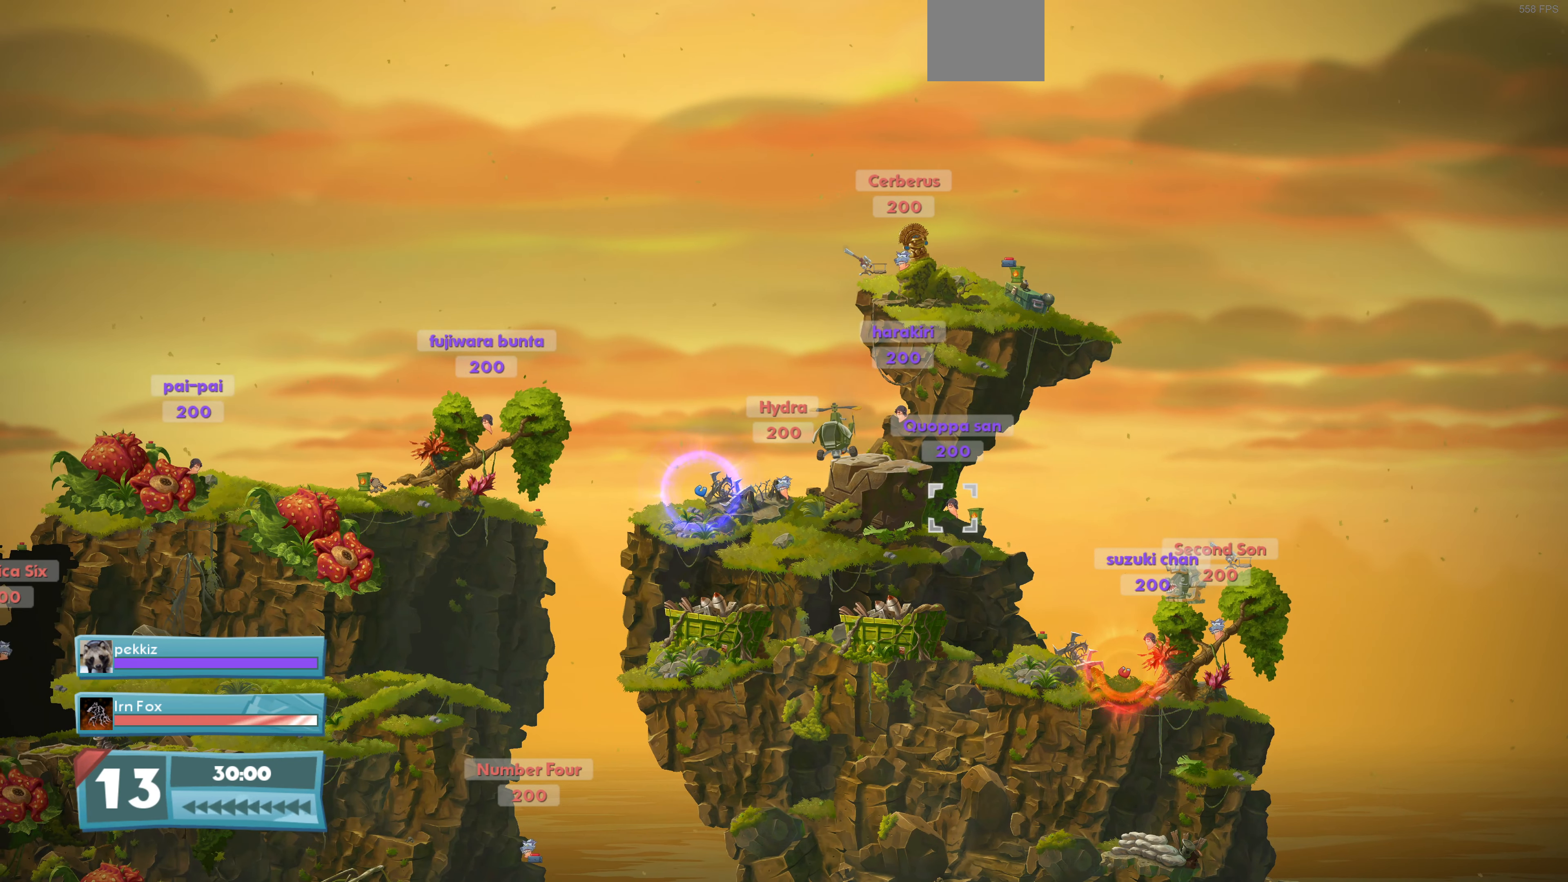
{"buttons": [], "left_stick": "center", "right_stick": "down-left", "events": [[67, "L2", "down"], [67, "right_stick", "left"], [267, "L2", "up"], [300, "right_stick", "down-left"]]}
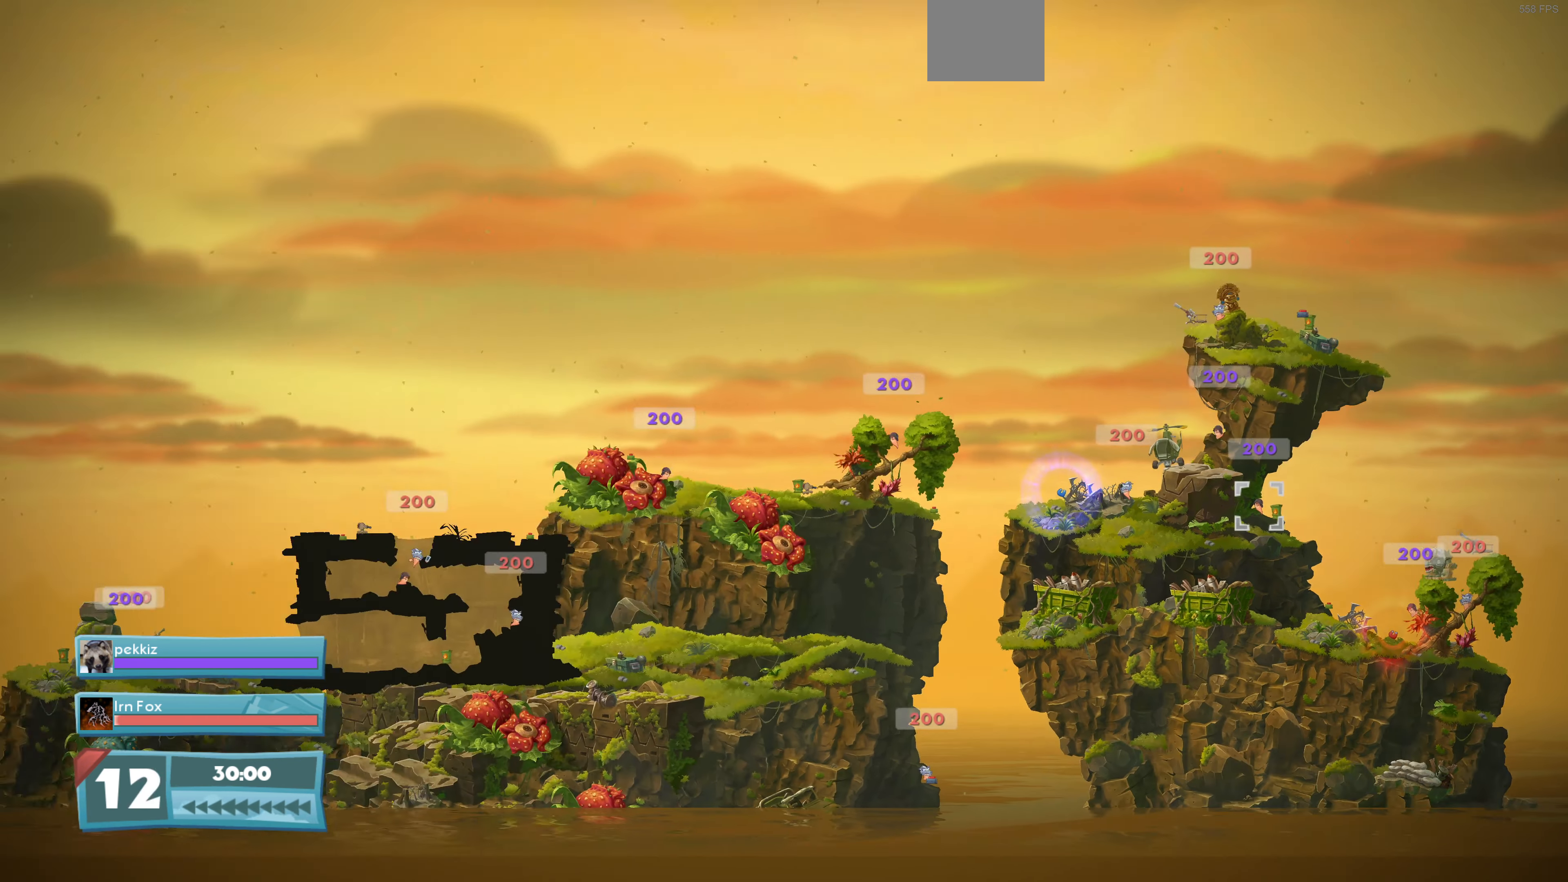
{"buttons": [], "left_stick": "center", "right_stick": "center", "events": [[100, "right_stick", "center"]]}
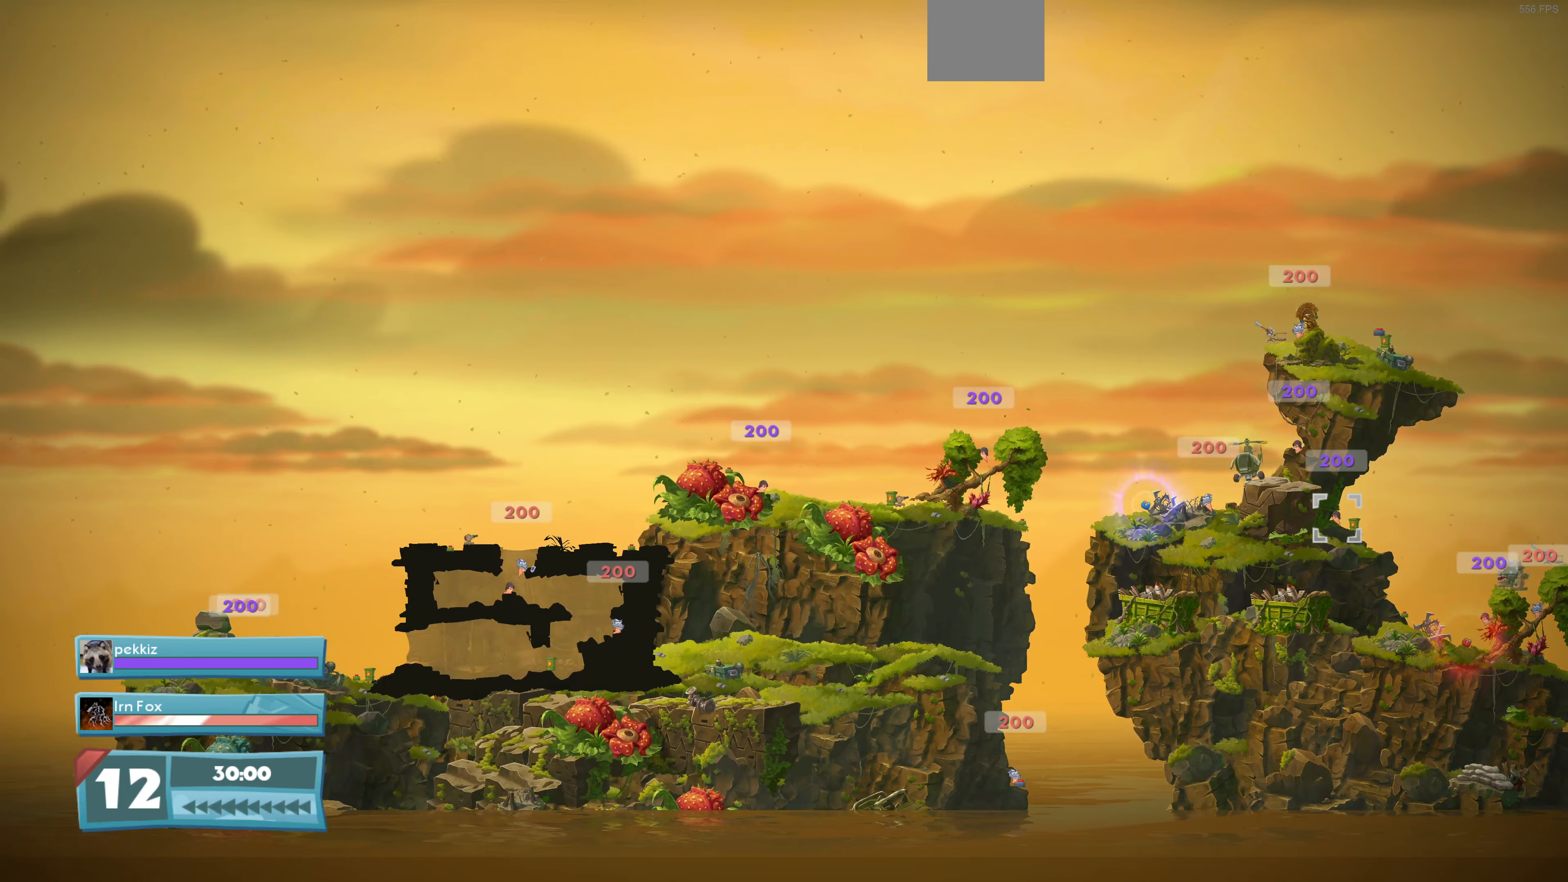
{"buttons": [], "left_stick": "center", "right_stick": "left", "events": [[233, "R2", "down"], [266, "right_stick", "left"], [300, "R2", "up"]]}
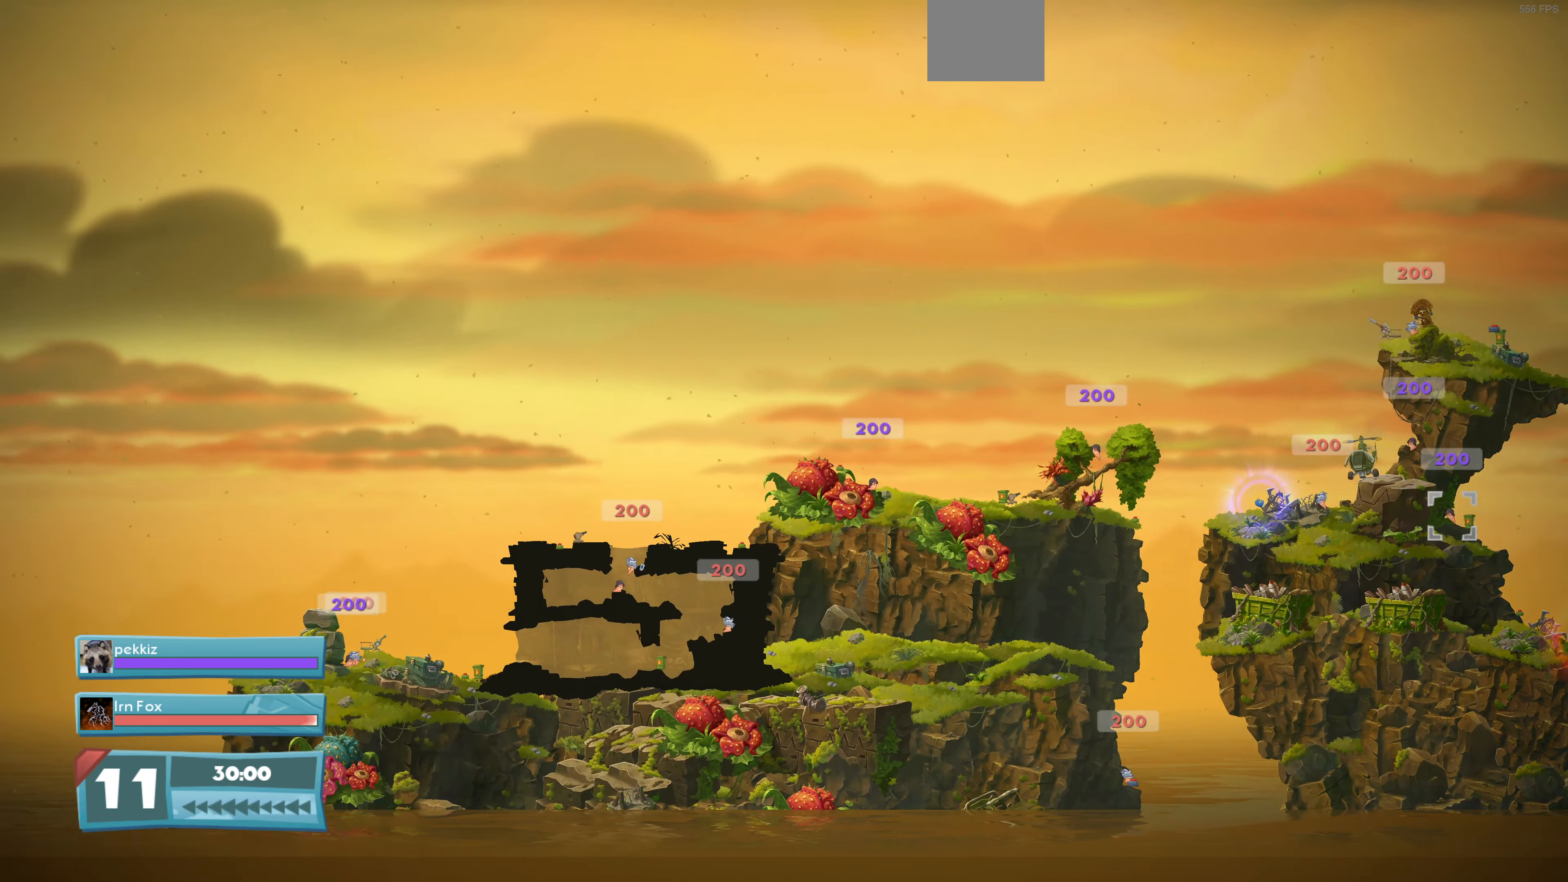
{"buttons": [], "left_stick": "center", "right_stick": "center", "events": [[133, "right_stick", "center"]]}
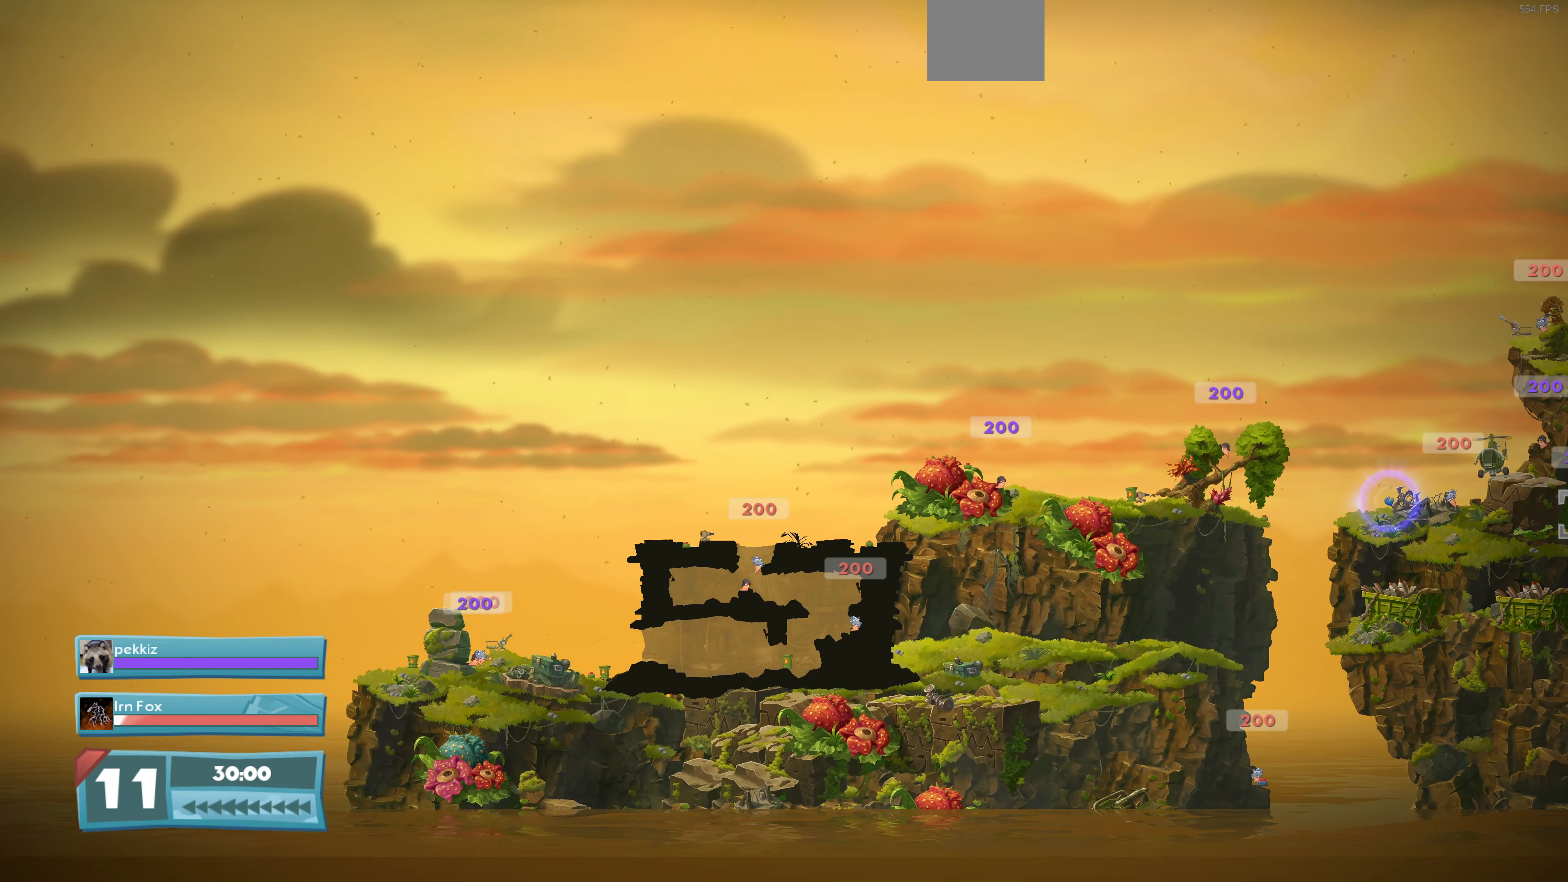
{"buttons": [], "left_stick": "center", "right_stick": "center", "events": []}
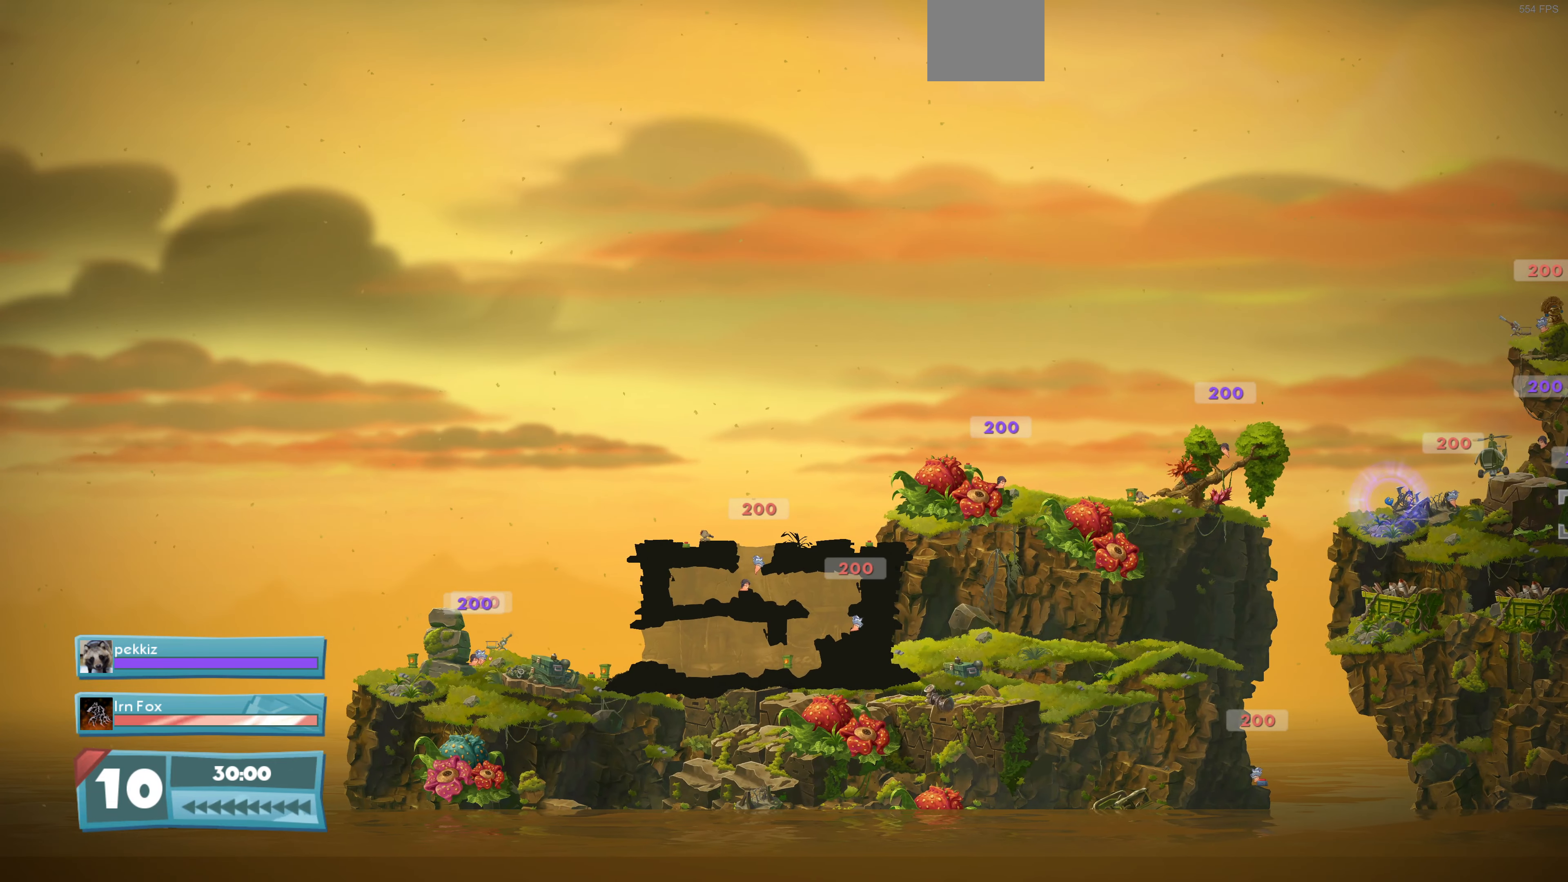
{"buttons": [], "left_stick": "center", "right_stick": "right", "events": [[166, "right_stick", "right"]]}
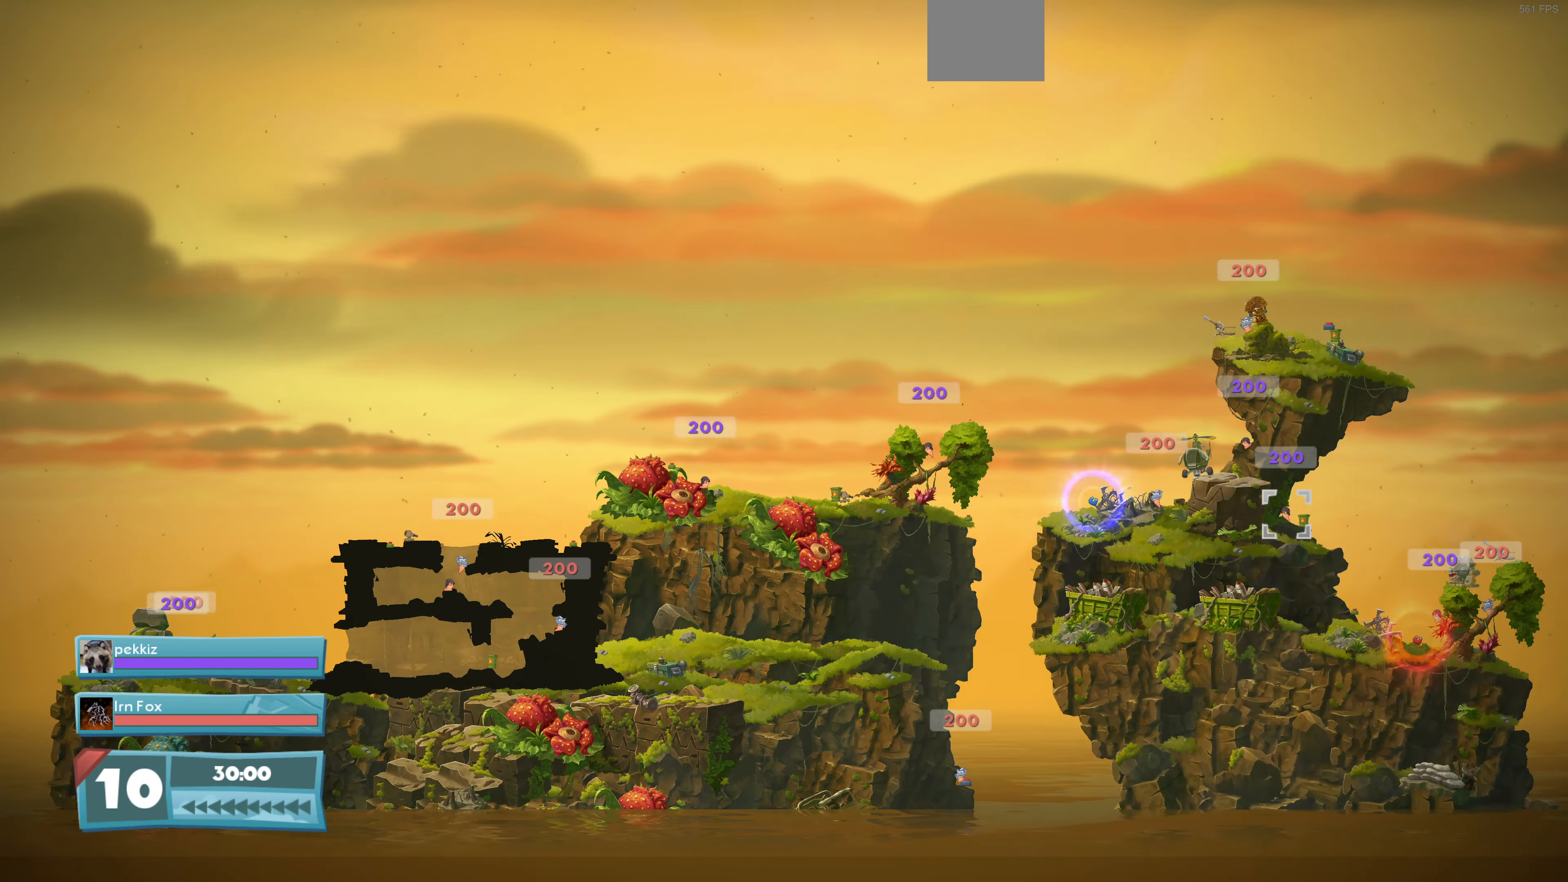
{"buttons": [], "left_stick": "center", "right_stick": "left", "events": [[233, "right_stick", "center"], [500, "right_stick", "left"]]}
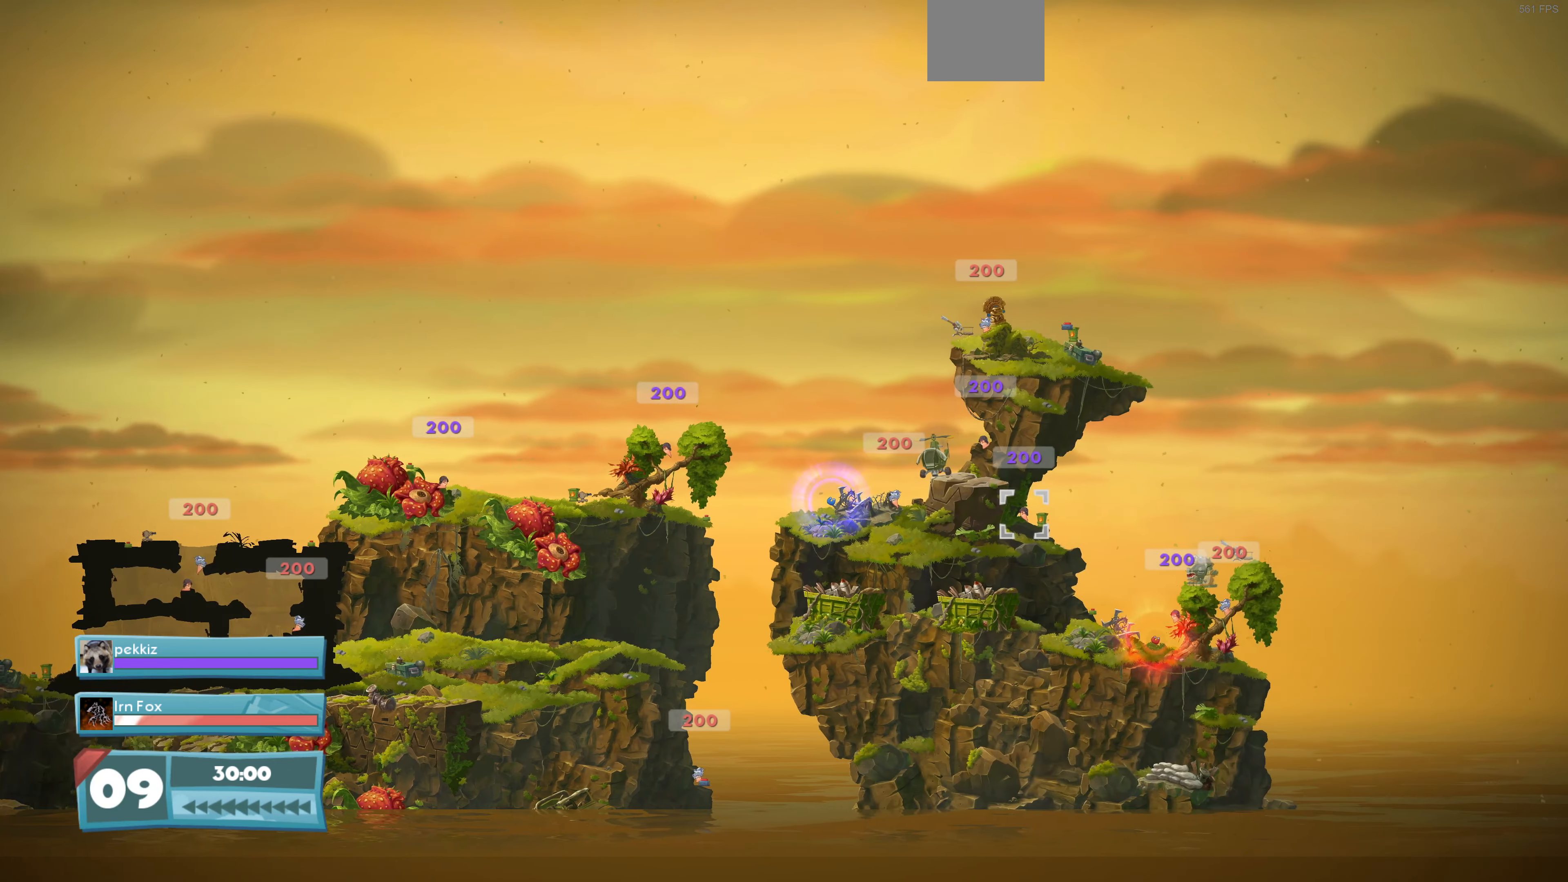
{"buttons": [], "left_stick": "center", "right_stick": "left", "events": [[200, "R2", "down"], [433, "R2", "up"]]}
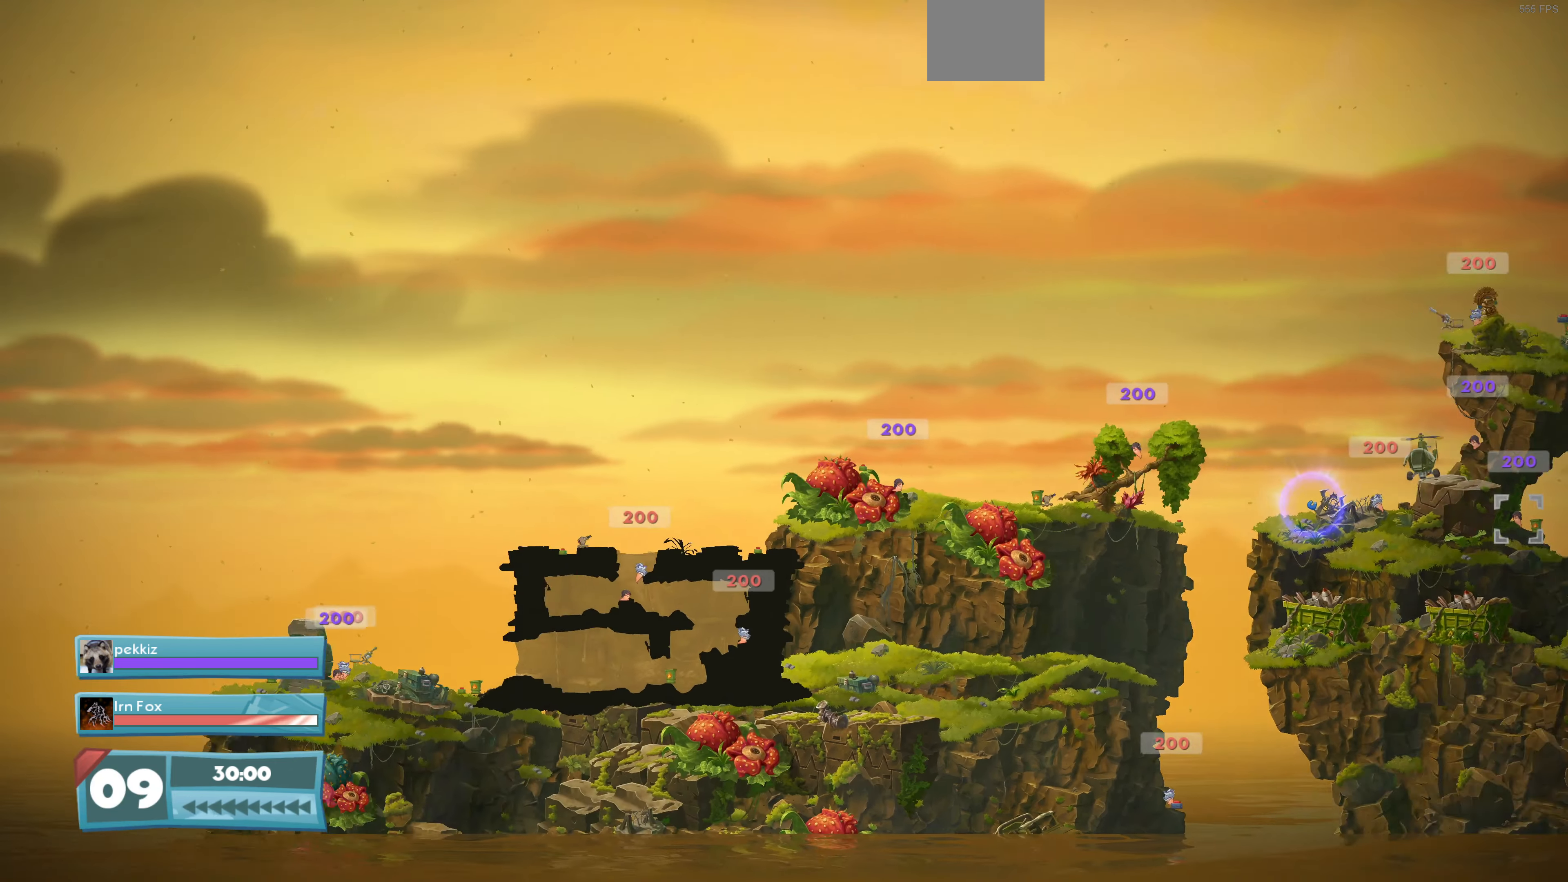
{"buttons": [], "left_stick": "center", "right_stick": "center", "events": [[133, "R2", "down"], [300, "R2", "up"], [300, "right_stick", "center"]]}
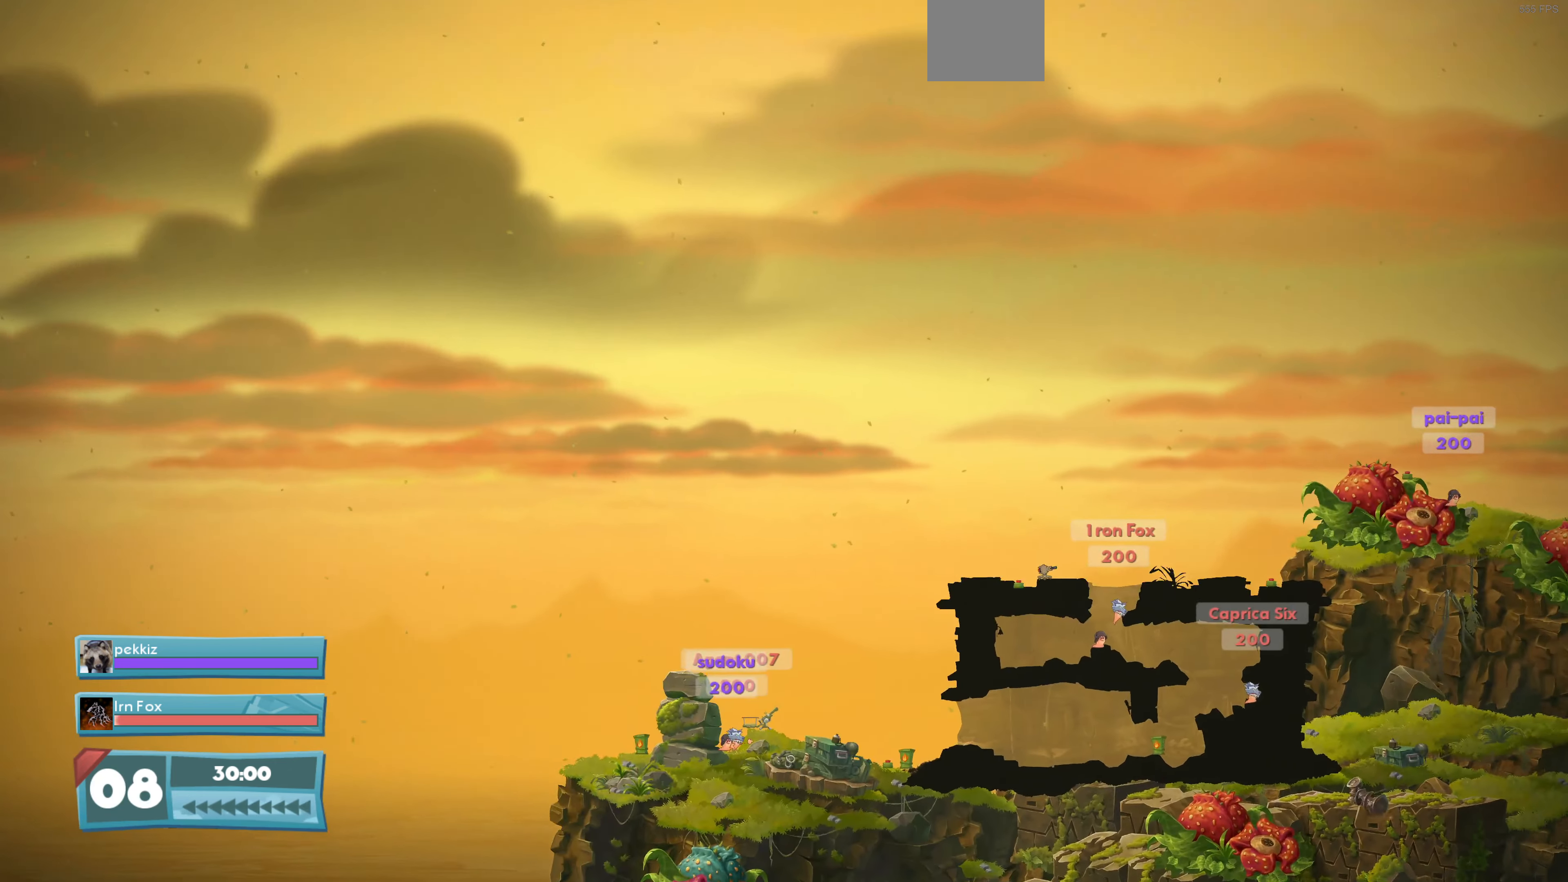
{"buttons": [], "left_stick": "center", "right_stick": "down-right", "events": [[66, "right_stick", "down-right"]]}
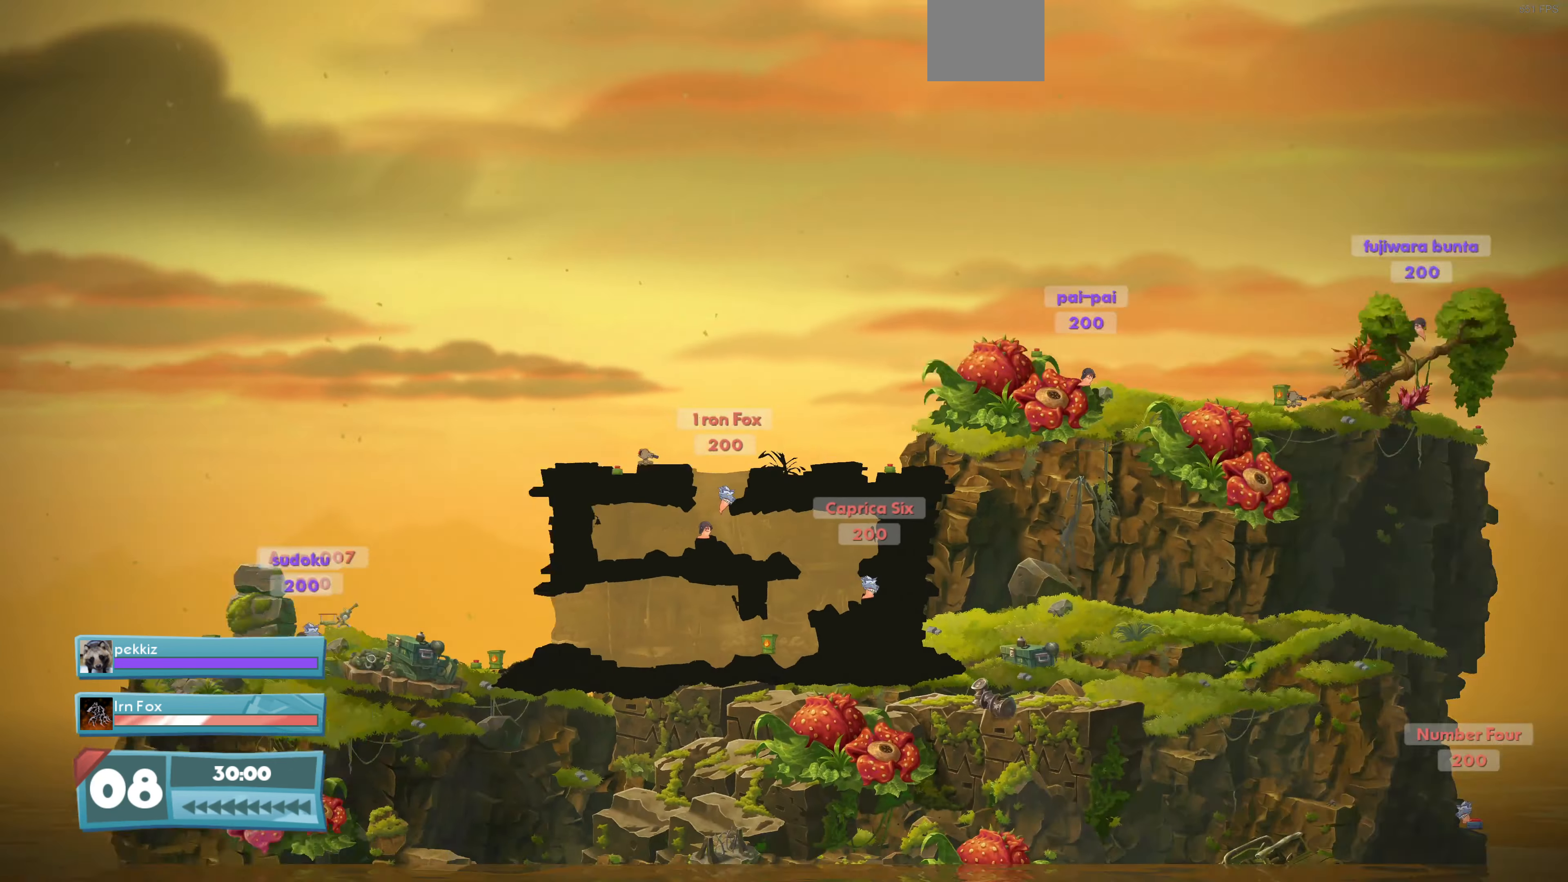
{"buttons": [], "left_stick": "center", "right_stick": "down-right", "events": []}
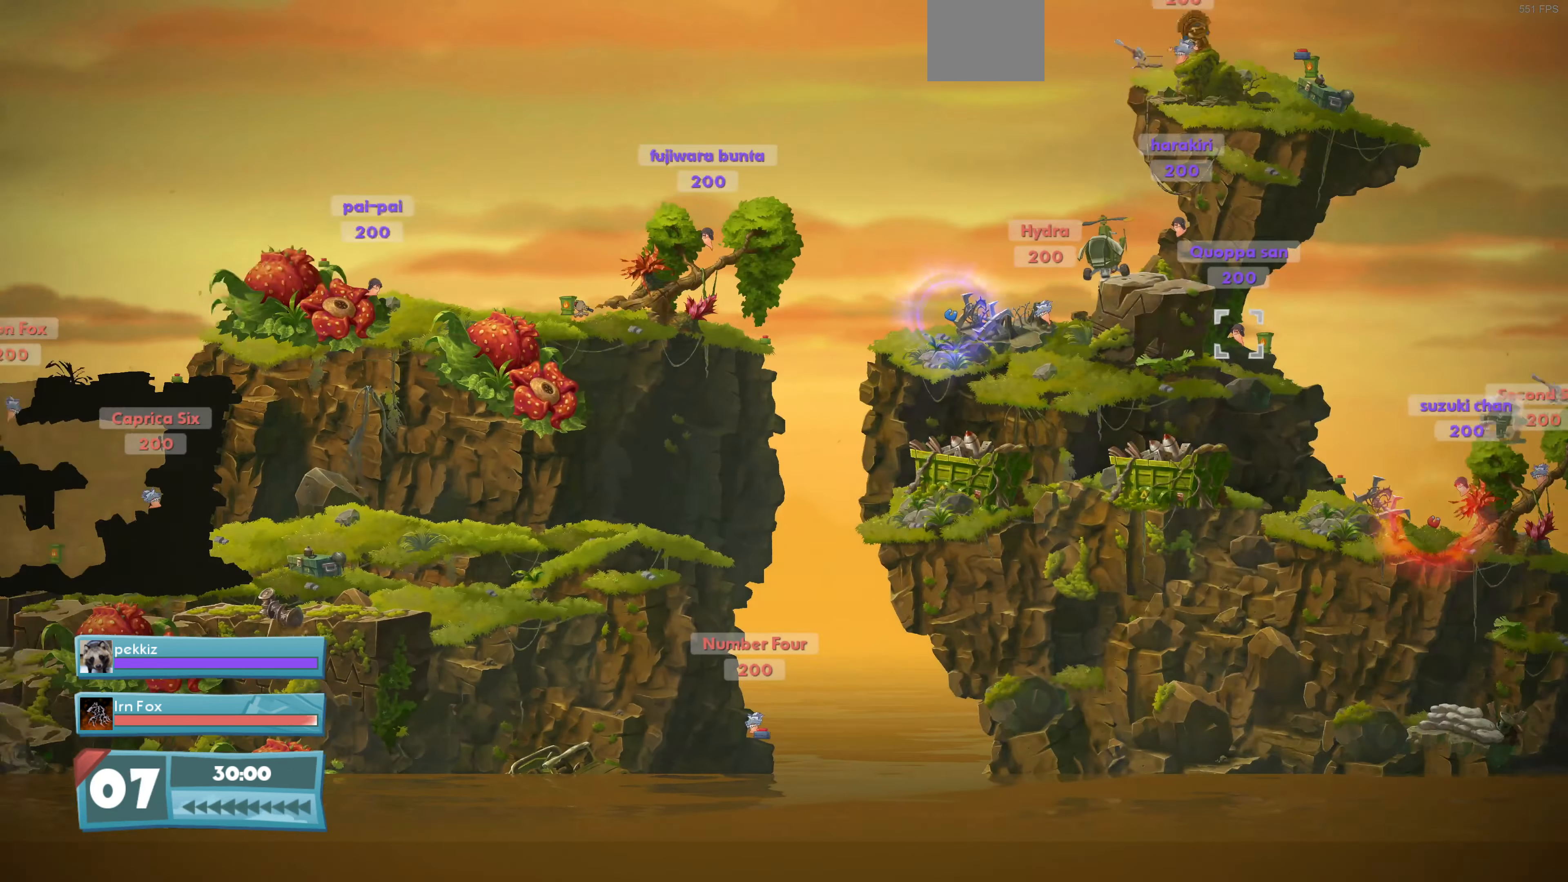
{"buttons": [], "left_stick": "center", "right_stick": "center", "events": [[133, "right_stick", "center"]]}
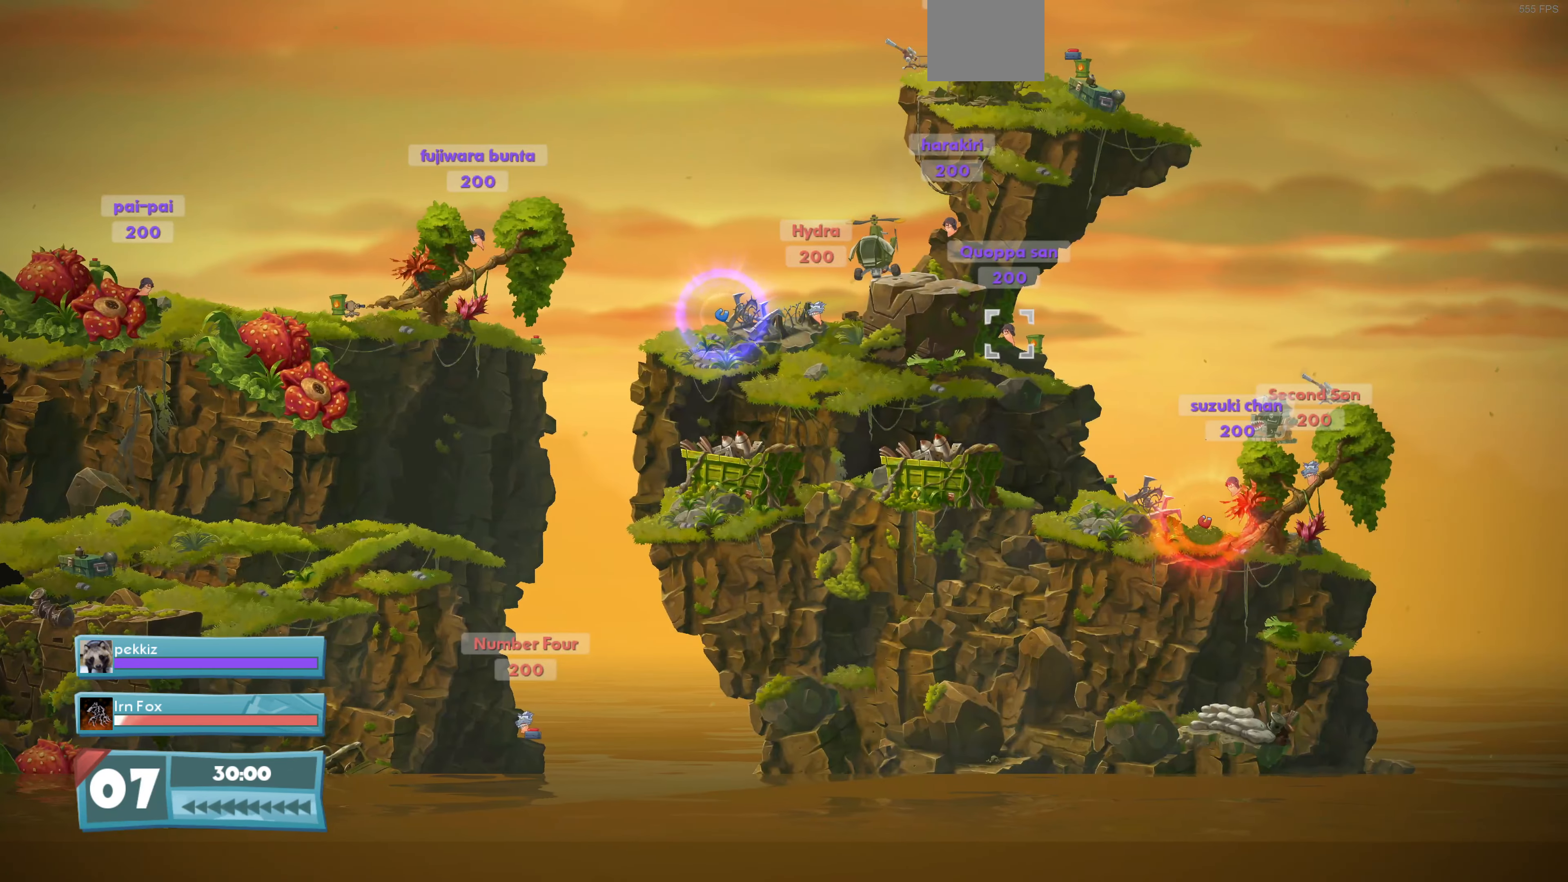
{"buttons": [], "left_stick": "center", "right_stick": "center", "events": [[200, "L2", "down"], [267, "L2", "up"]]}
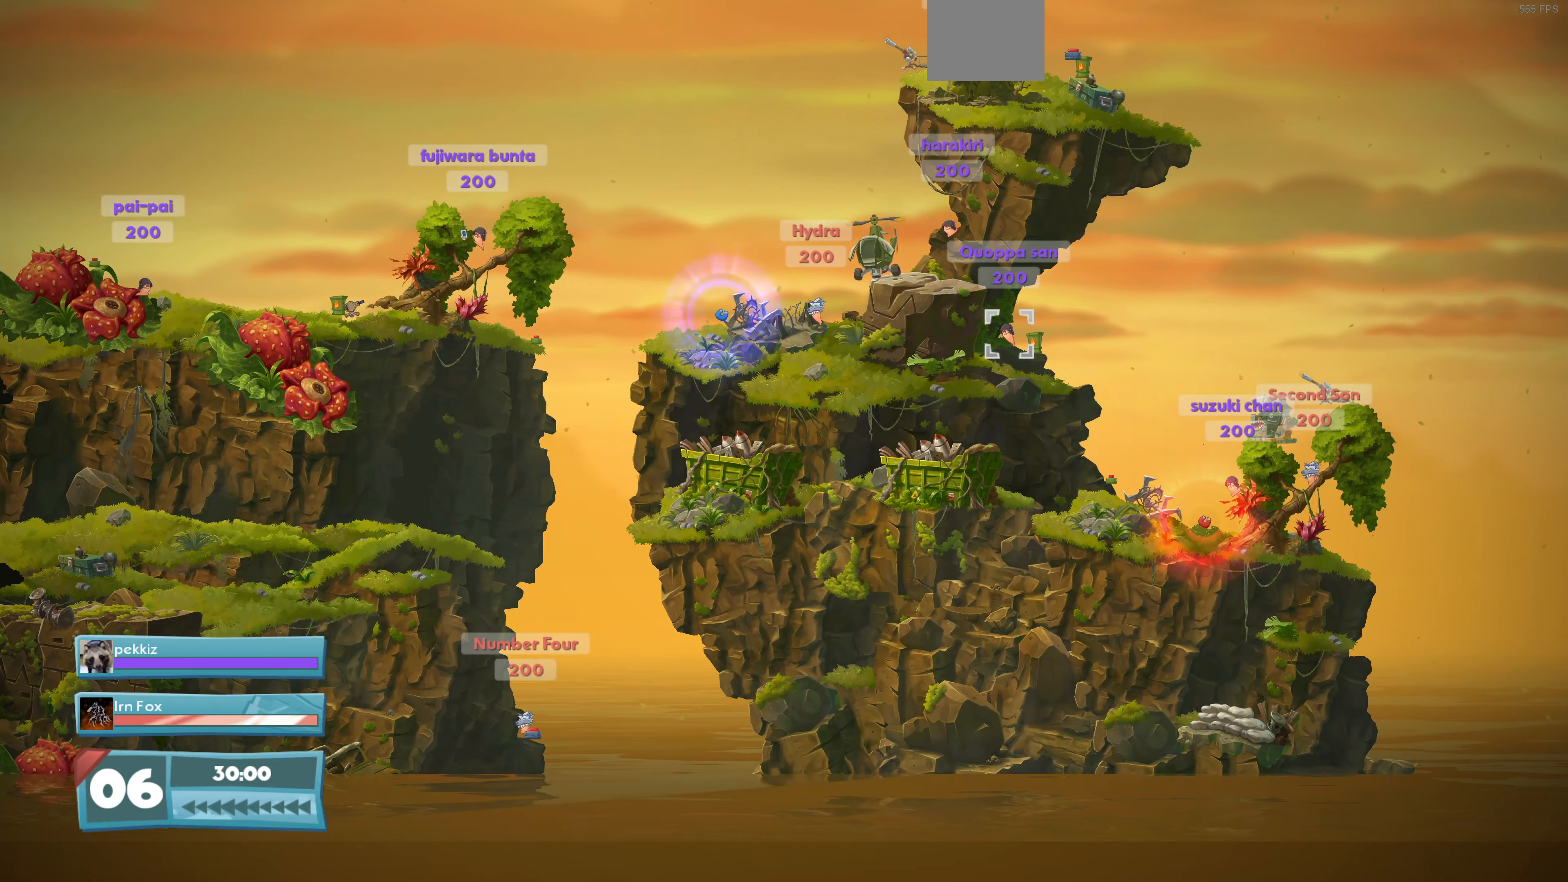
{"buttons": [], "left_stick": "center", "right_stick": "right", "events": [[67, "L2", "down"], [167, "L2", "up"], [434, "right_stick", "right"]]}
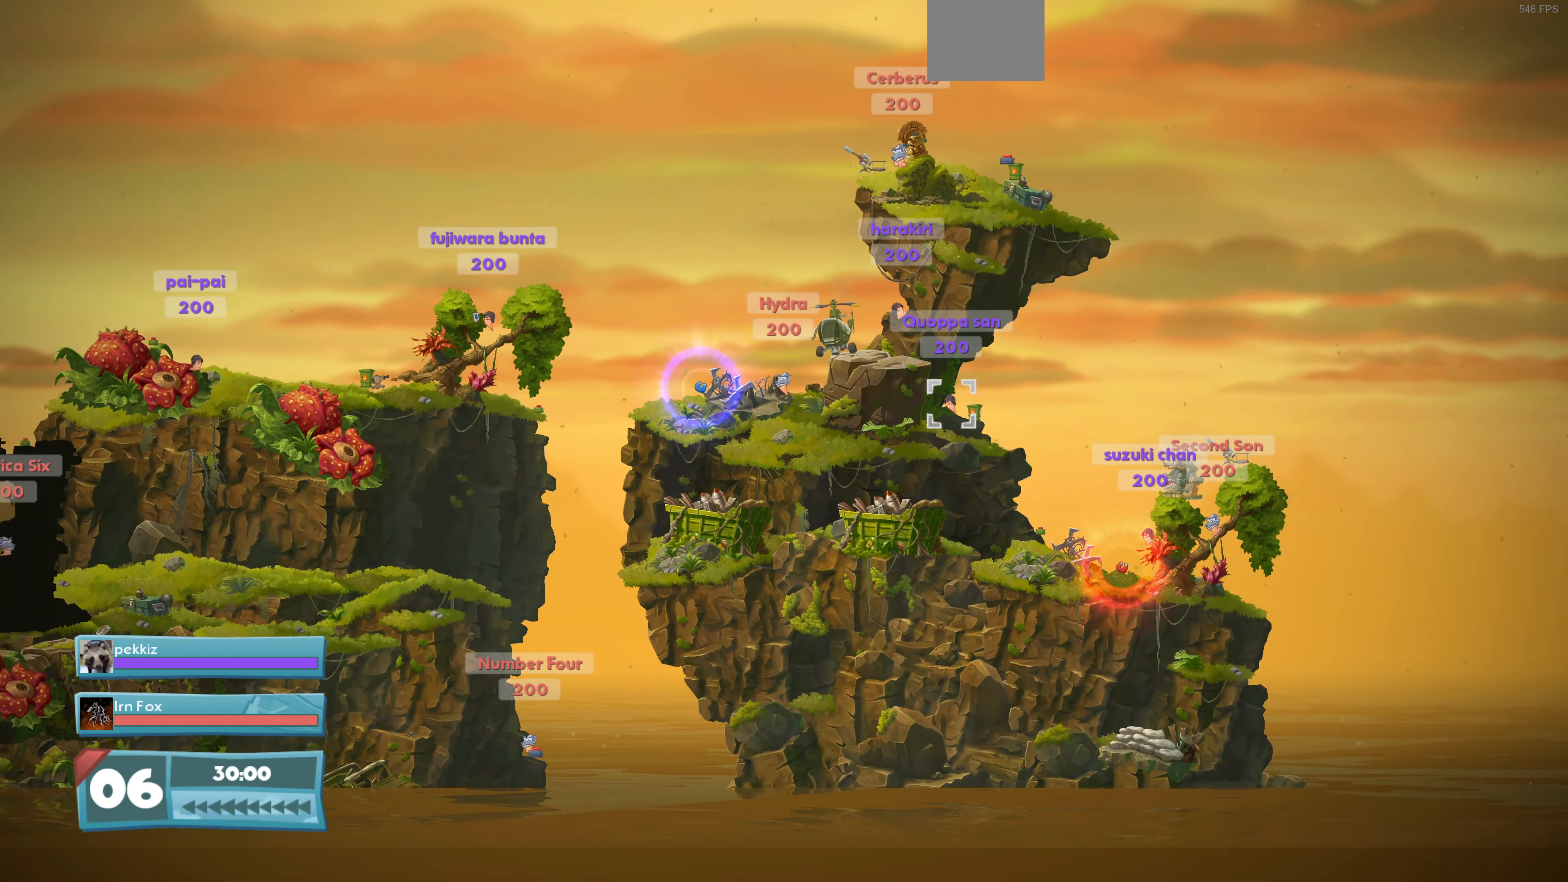
{"buttons": [], "left_stick": "center", "right_stick": "center", "events": [[134, "right_stick", "center"]]}
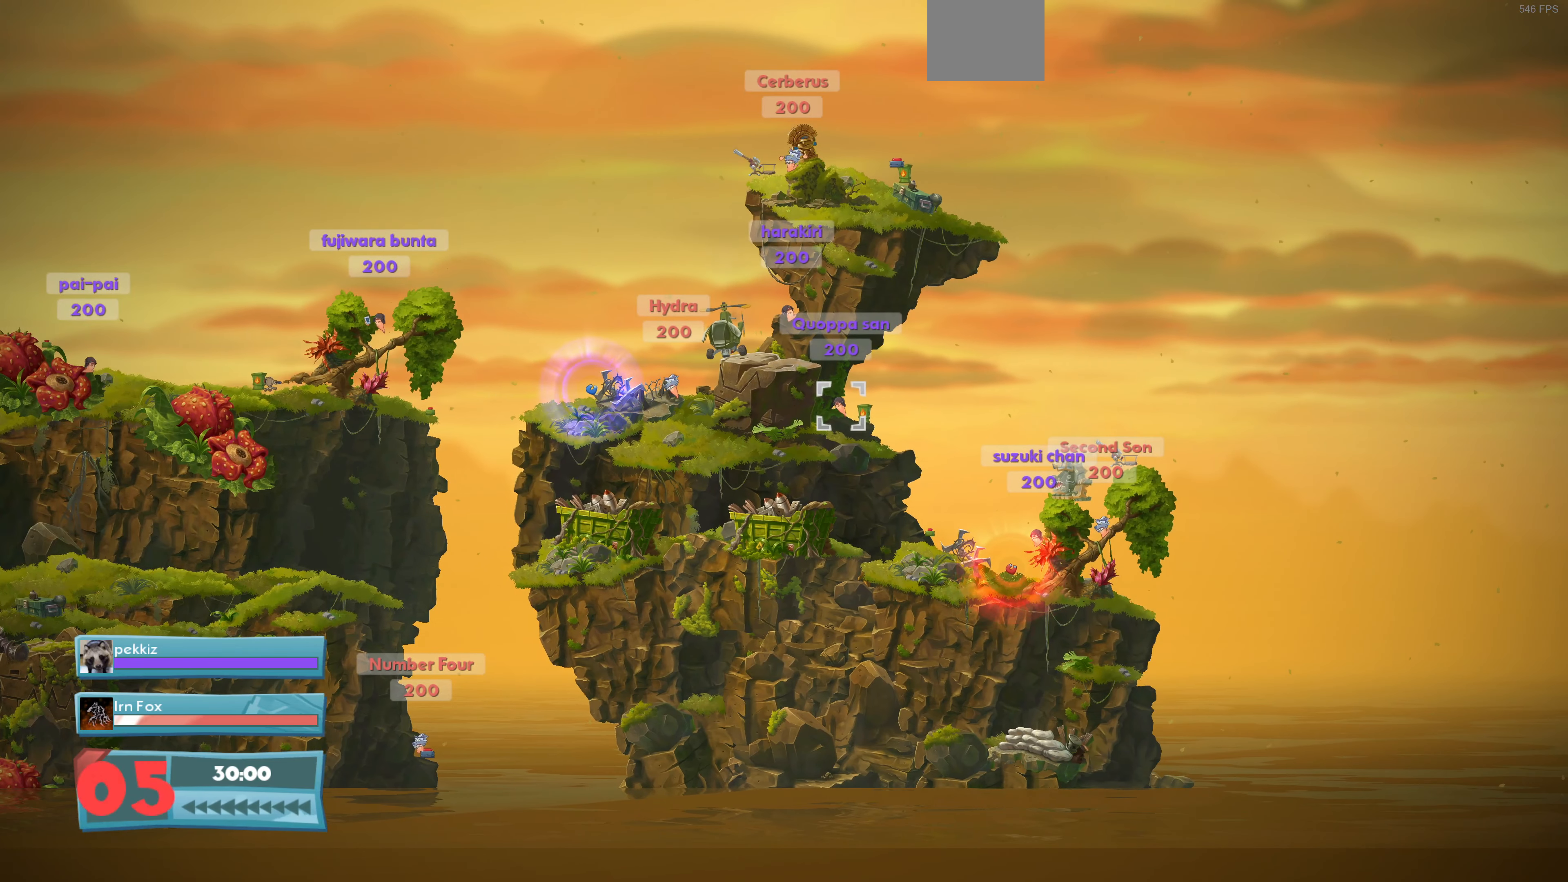
{"buttons": [], "left_stick": "center", "right_stick": "center", "events": []}
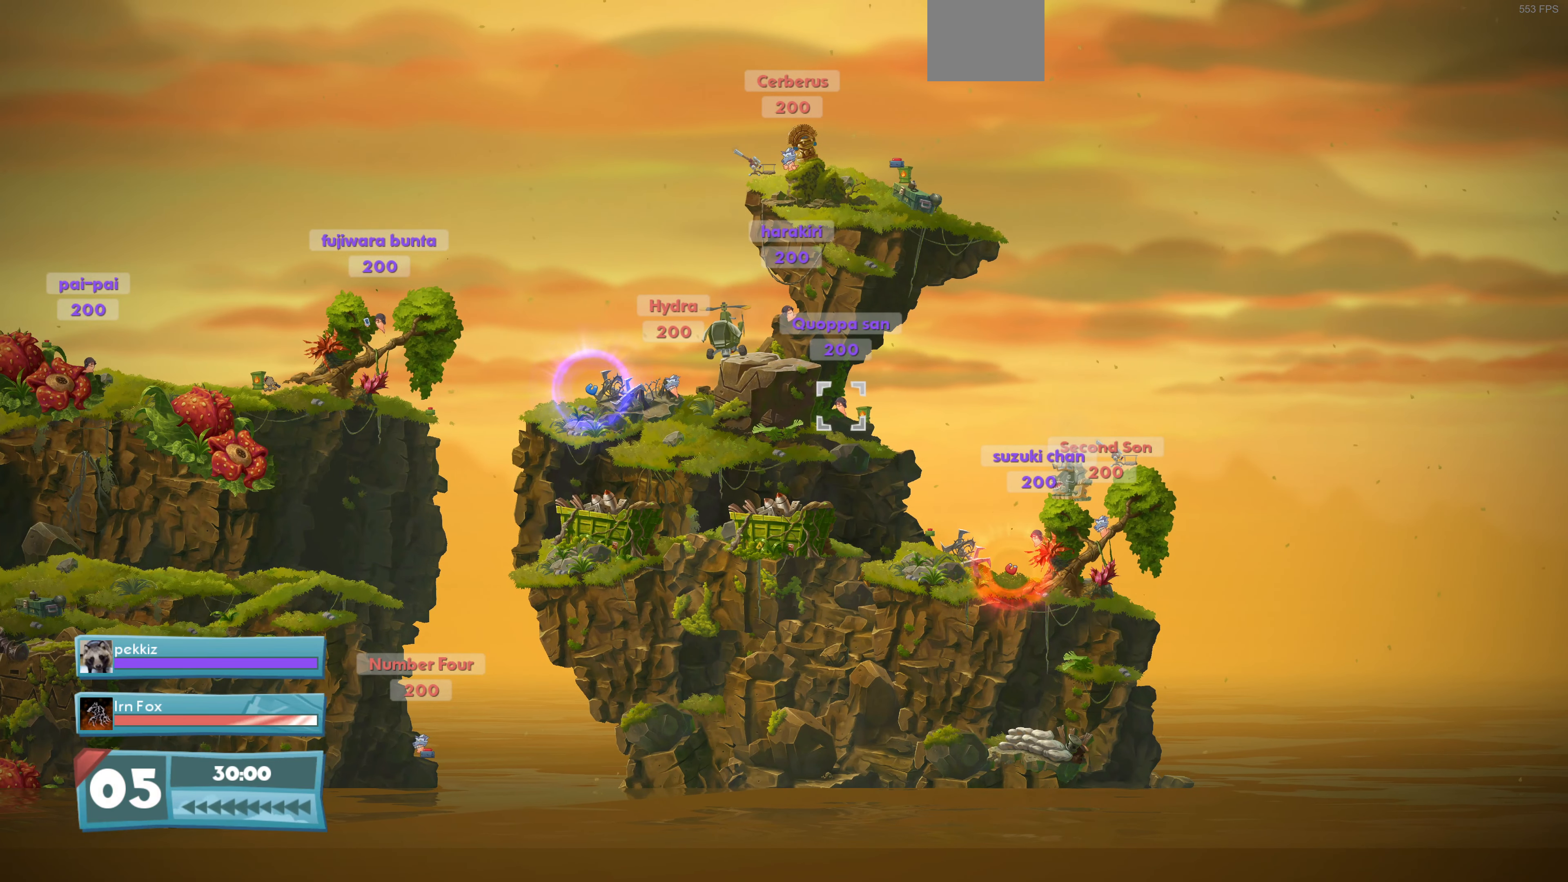
{"buttons": [], "left_stick": "down-right", "right_stick": "center", "events": [[367, "left_stick", "down-right"]]}
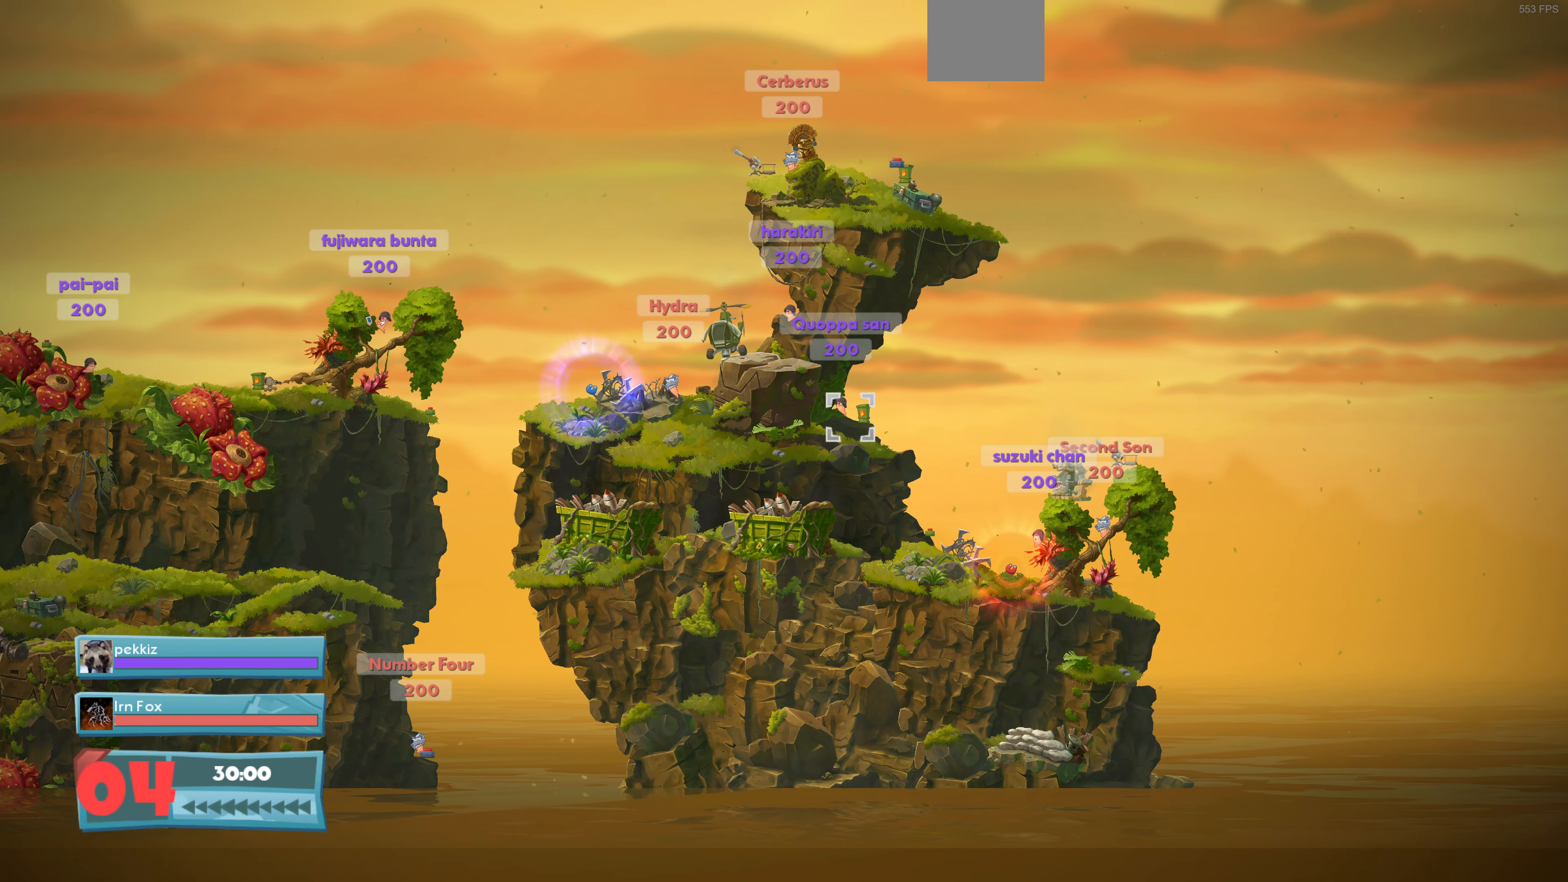
{"buttons": [], "left_stick": "down-right", "right_stick": "center", "events": []}
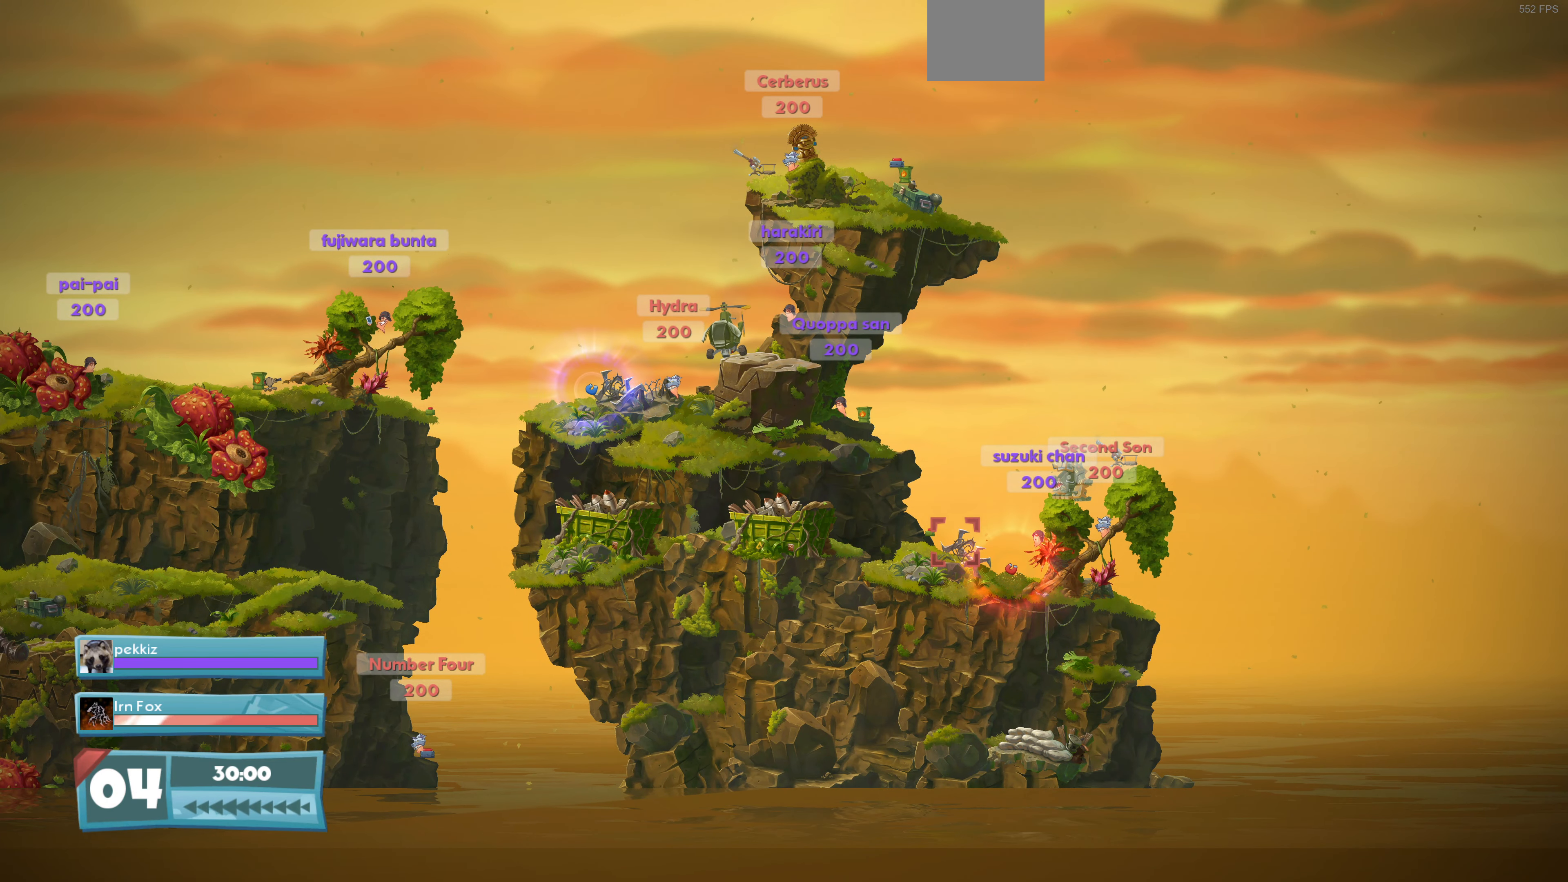
{"buttons": [], "left_stick": "down-right", "right_stick": "center", "events": []}
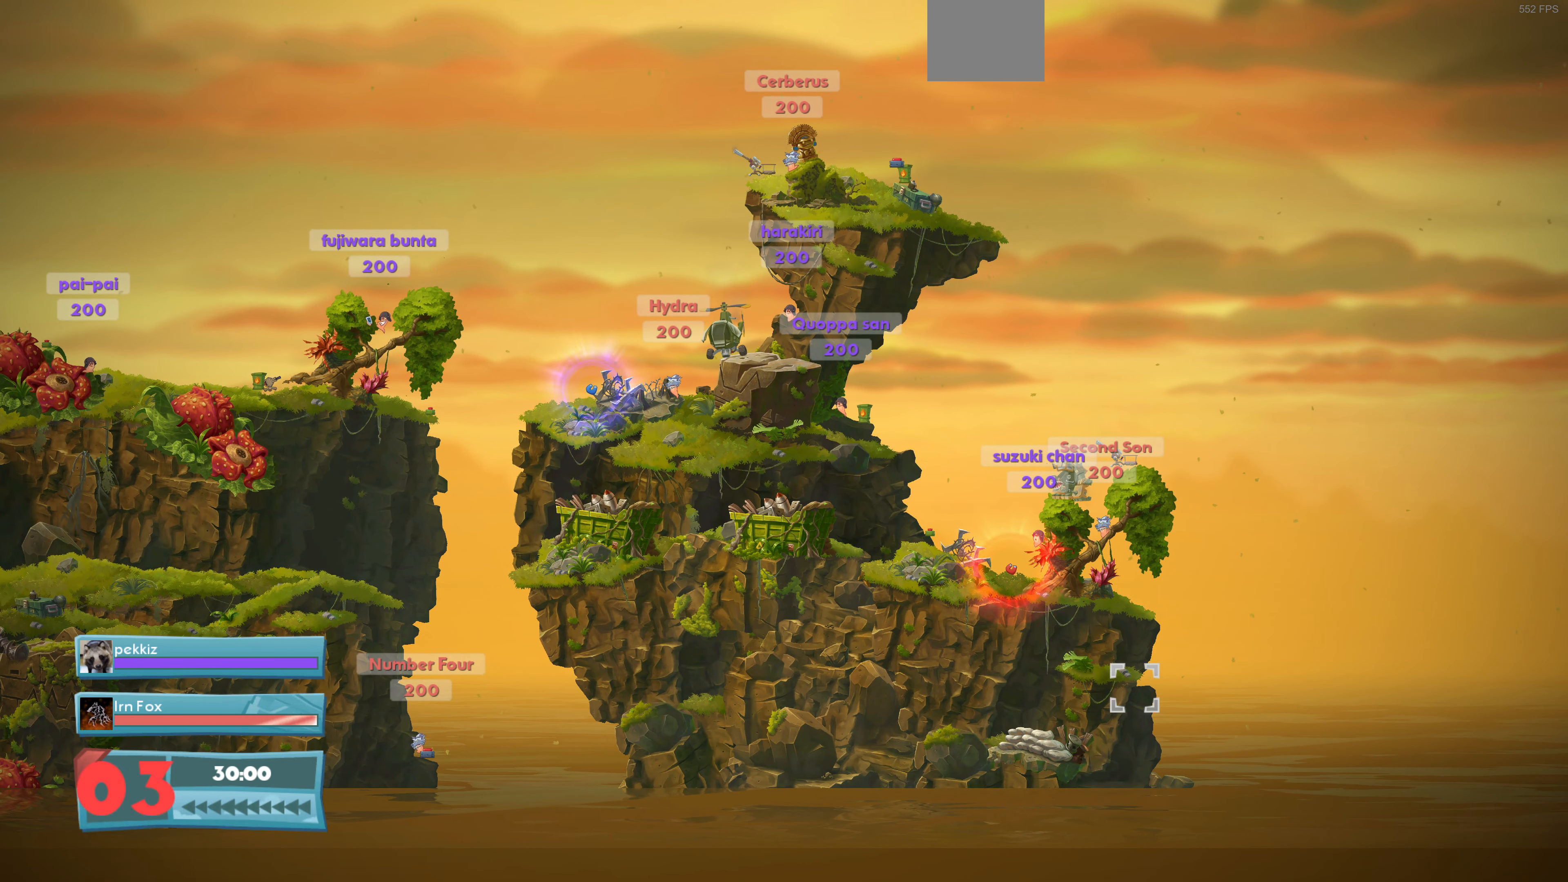
{"buttons": [], "left_stick": "center", "right_stick": "center", "events": [[67, "left_stick", "center"], [267, "left_stick", "up-right"], [400, "left_stick", "center"]]}
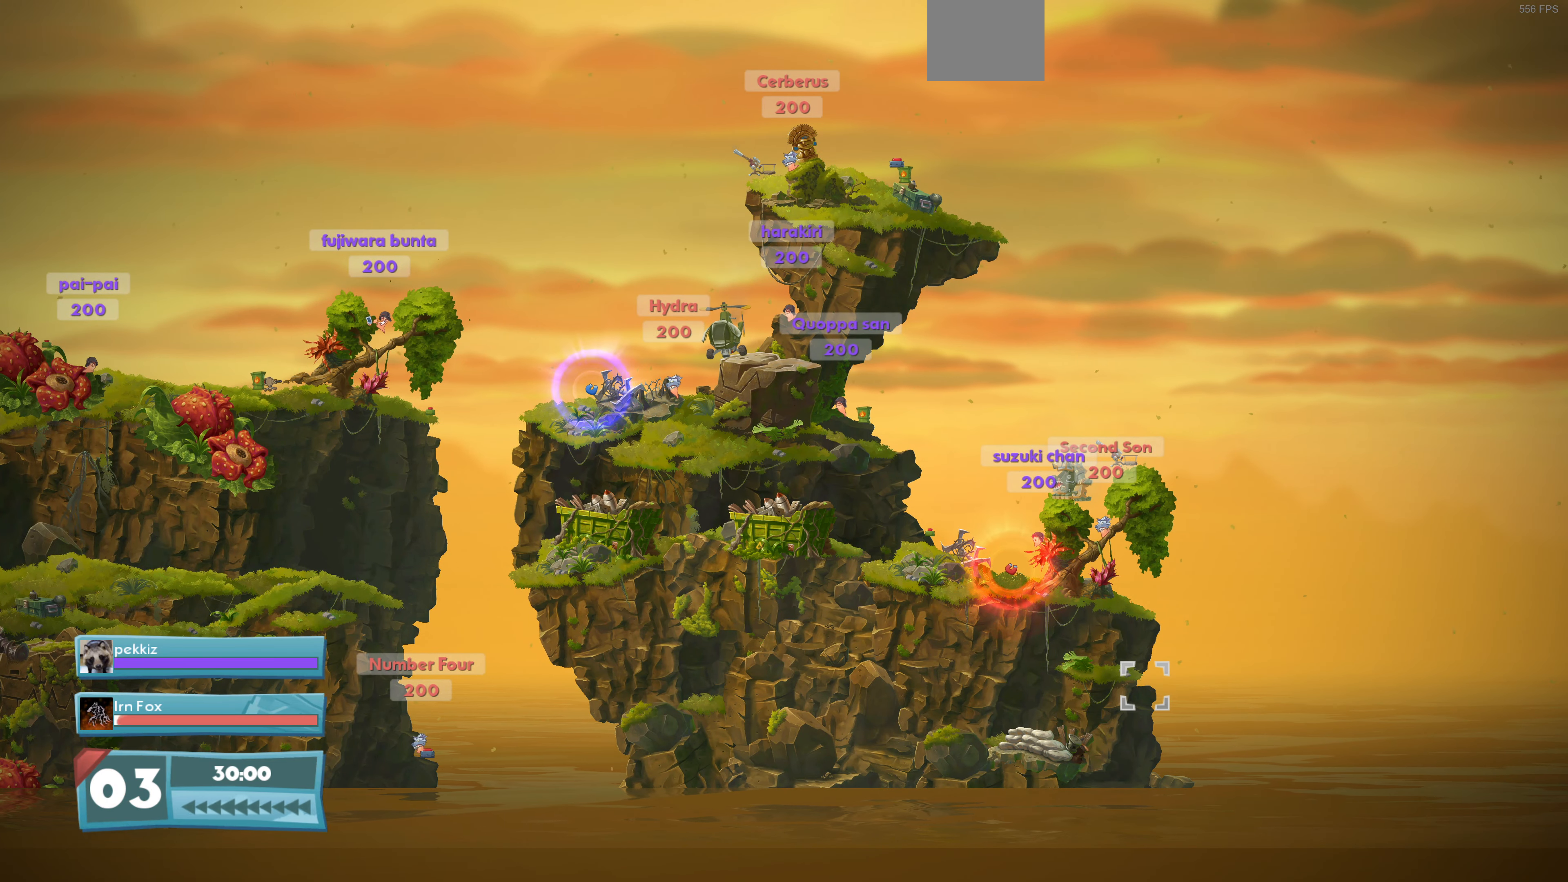
{"buttons": [], "left_stick": "center", "right_stick": "center", "events": [[134, "left_stick", "up"], [234, "left_stick", "center"]]}
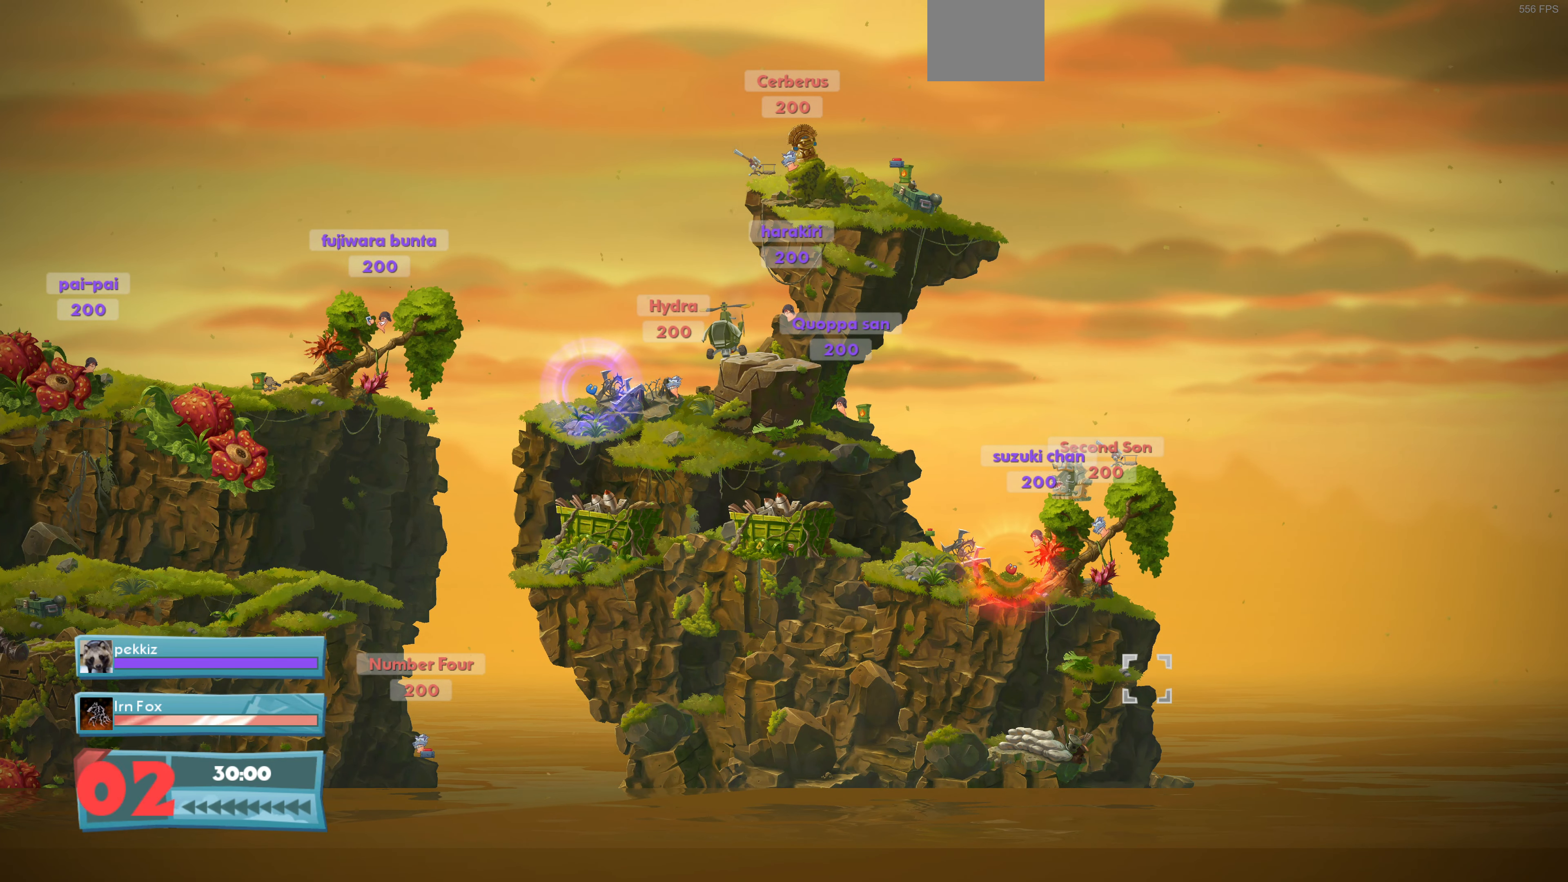
{"buttons": [], "left_stick": "center", "right_stick": "center", "events": [[34, "left_stick", "down"], [100, "left_stick", "center"]]}
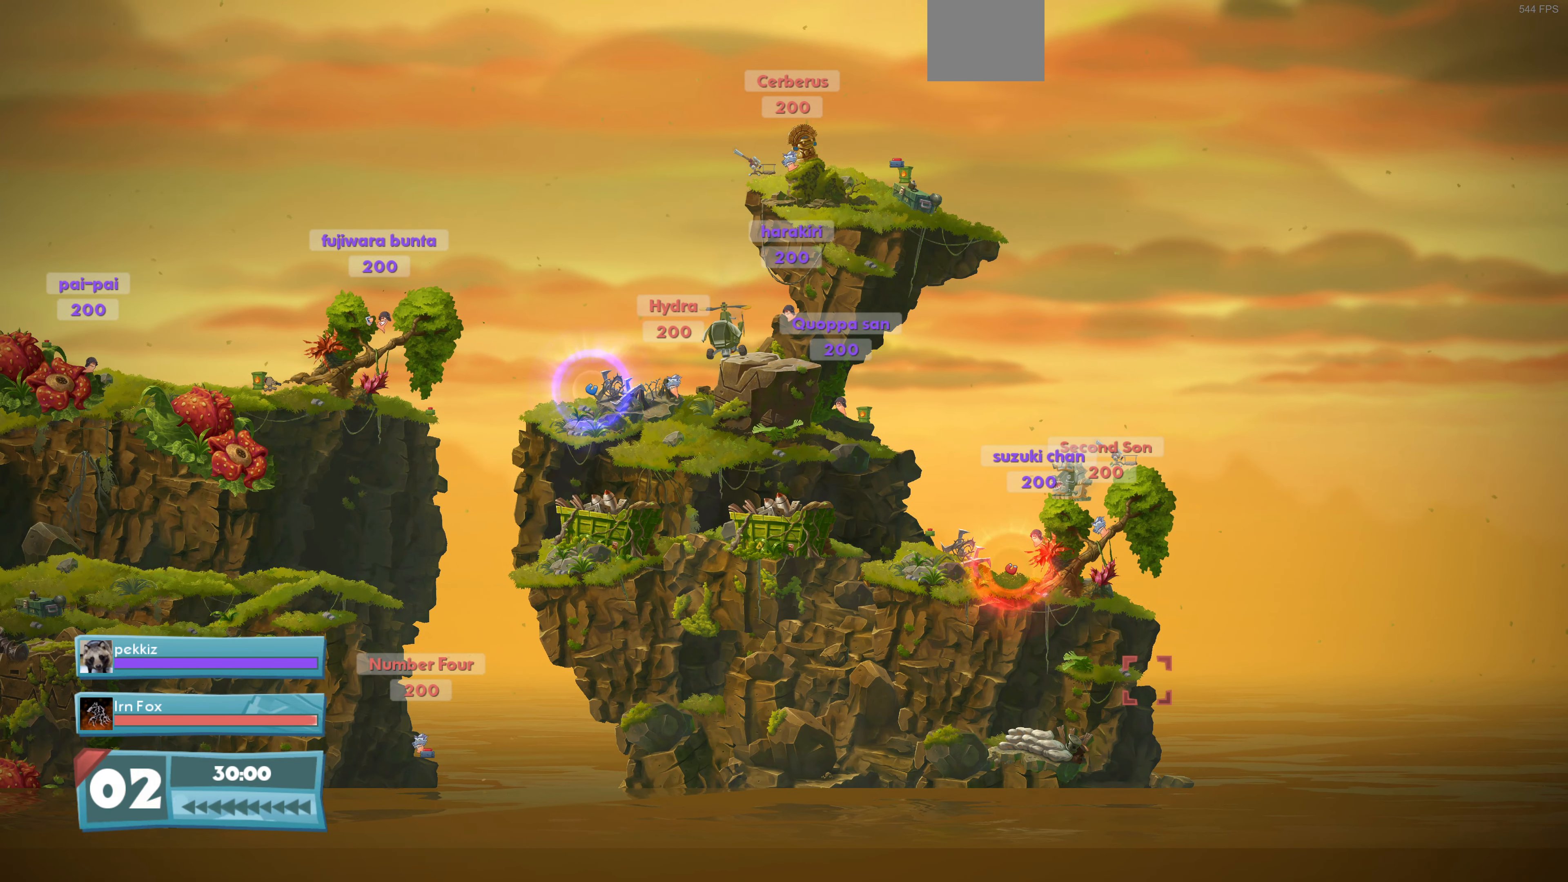
{"buttons": [], "left_stick": "center", "right_stick": "left", "events": [[67, "CROSS", "down"], [200, "CROSS", "up"], [467, "right_stick", "left"]]}
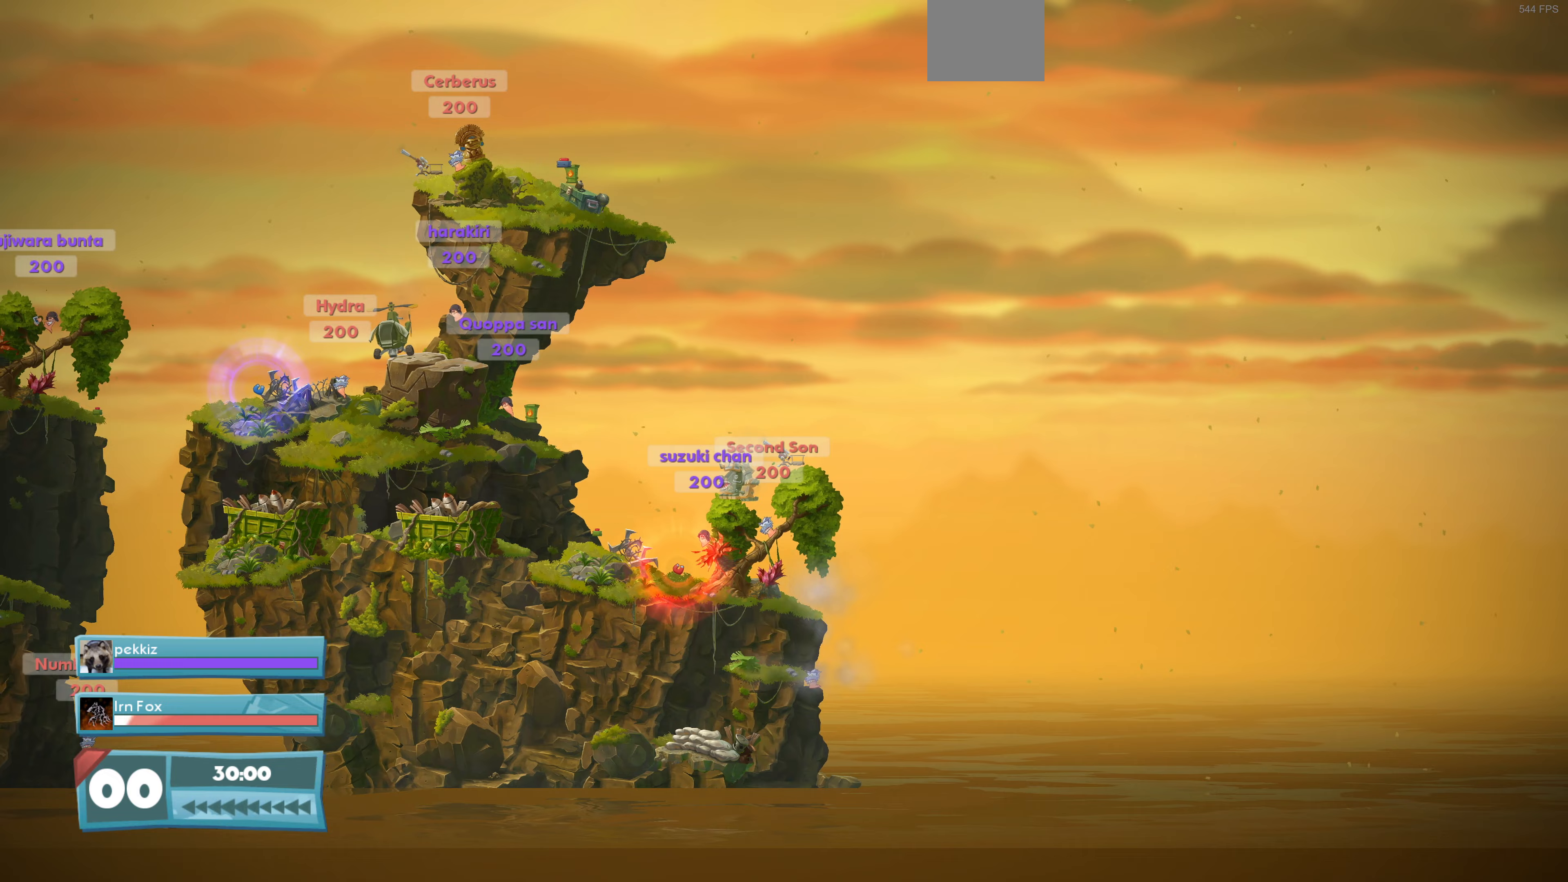
{"buttons": [], "left_stick": "center", "right_stick": "center", "events": [[433, "right_stick", "center"]]}